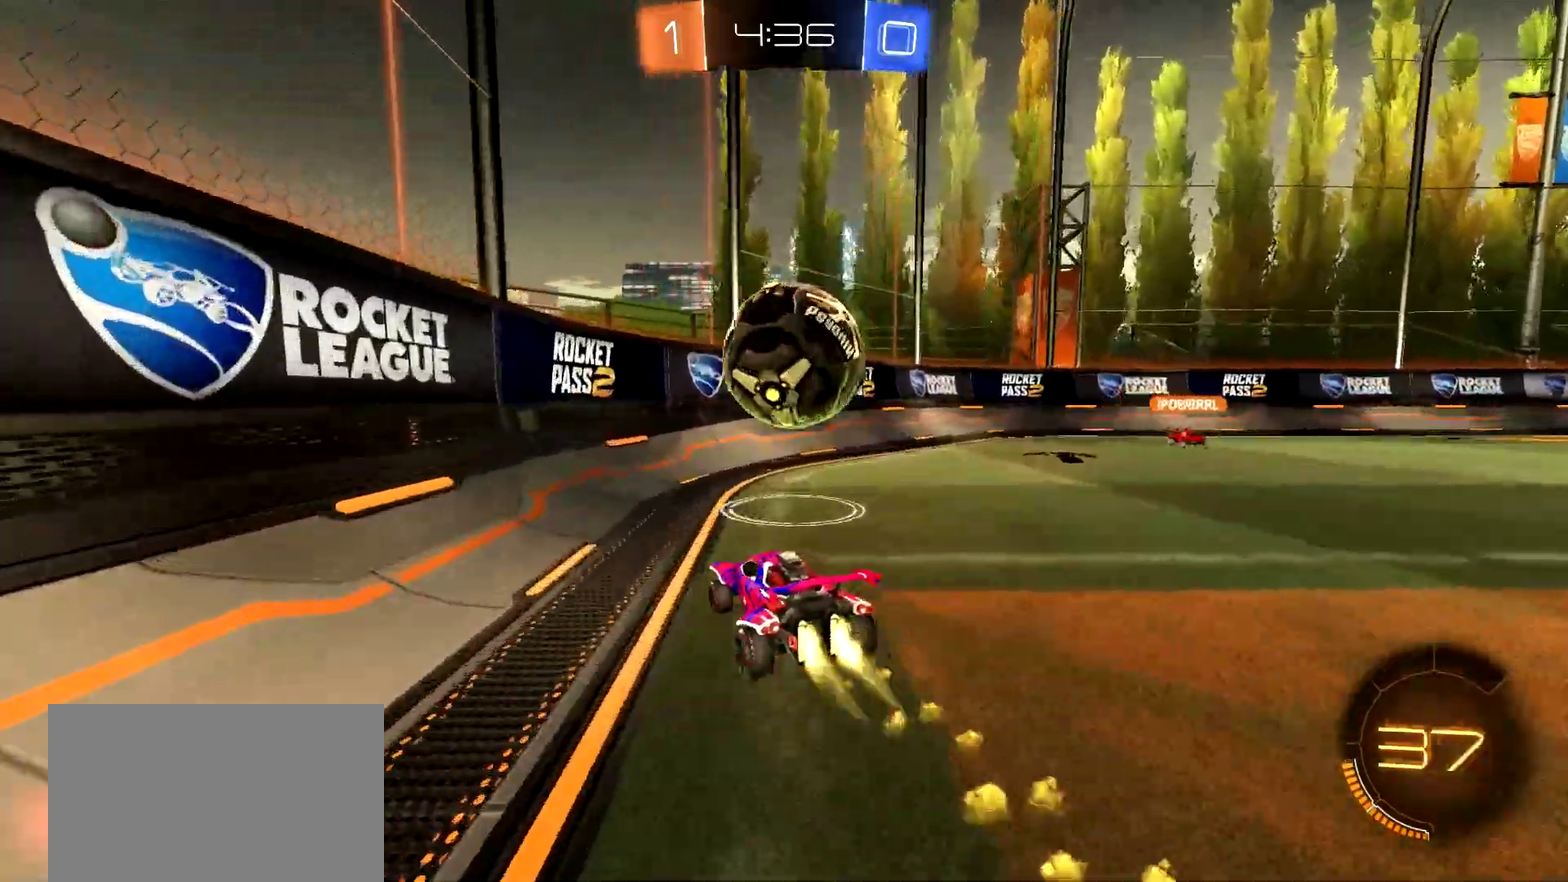
Gameplay with a controller (PlayStation layout); each line is a JSON object with the inputs held at the frame after it. "events" lists button and stick changes between this image and that frame as [ms after this image, input, new state], when the widget could be followed in between. This document gives stick clicks only as held states, not as events. Not read: L1 R1.
{"buttons": ["TRIANGLE", "R2"], "left_stick": "right", "right_stick": "center", "events": [[50, "CIRCLE", "up"], [83, "left_stick", "center"], [183, "left_stick", "up-right"], [233, "left_stick", "right"], [467, "TRIANGLE", "down"]]}
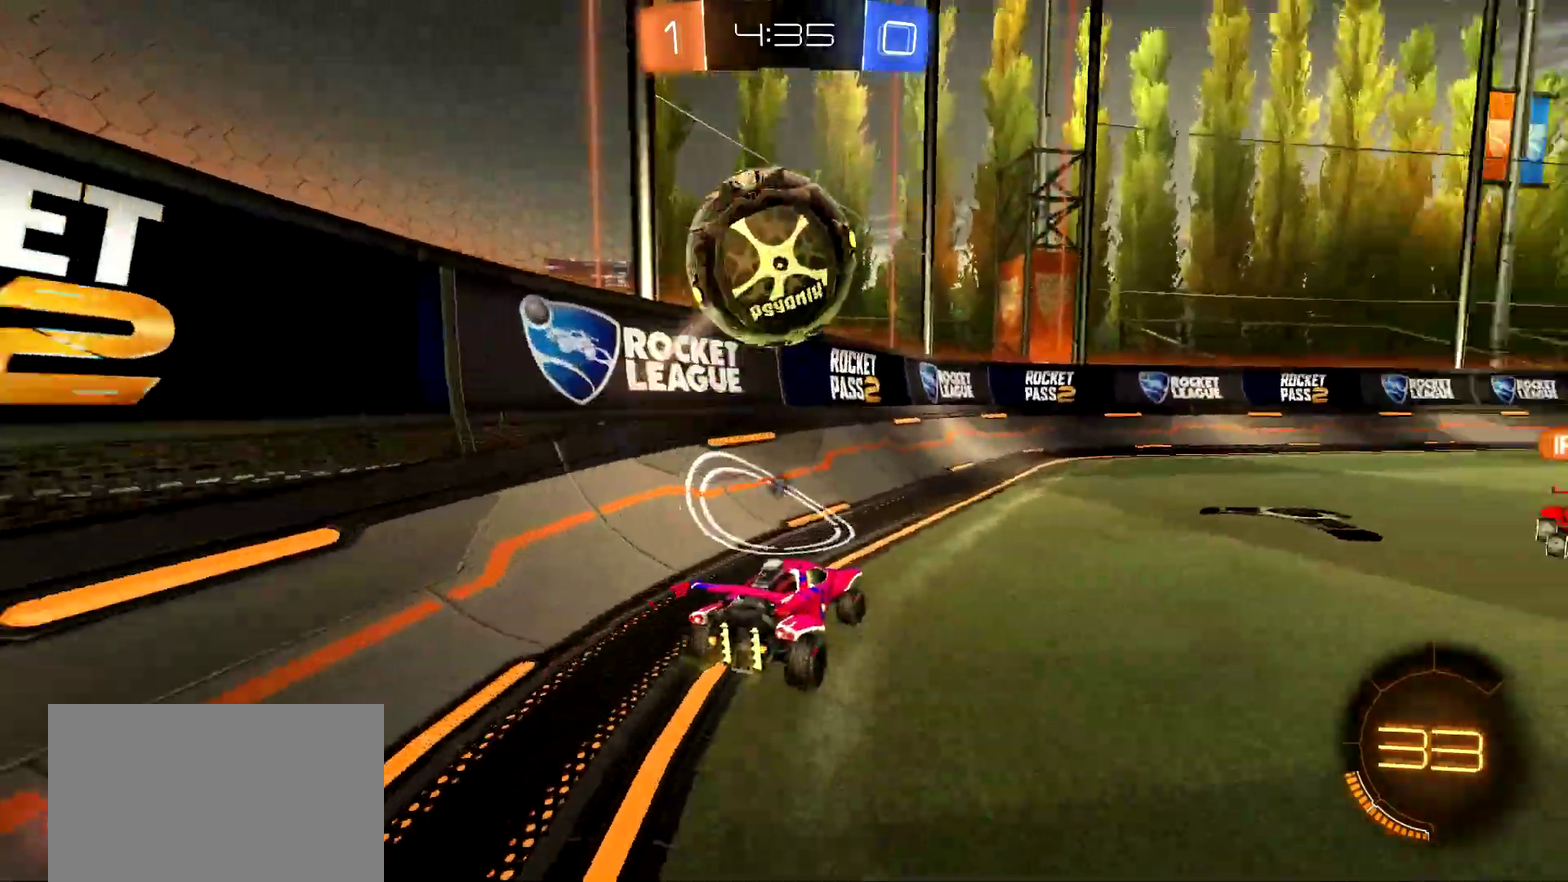
{"buttons": ["R2"], "left_stick": "center", "right_stick": "center", "events": [[100, "TRIANGLE", "up"], [184, "L2", "down"], [200, "R2", "up"], [200, "left_stick", "center"], [317, "left_stick", "left"], [334, "L2", "up"], [367, "R2", "down"], [451, "left_stick", "center"]]}
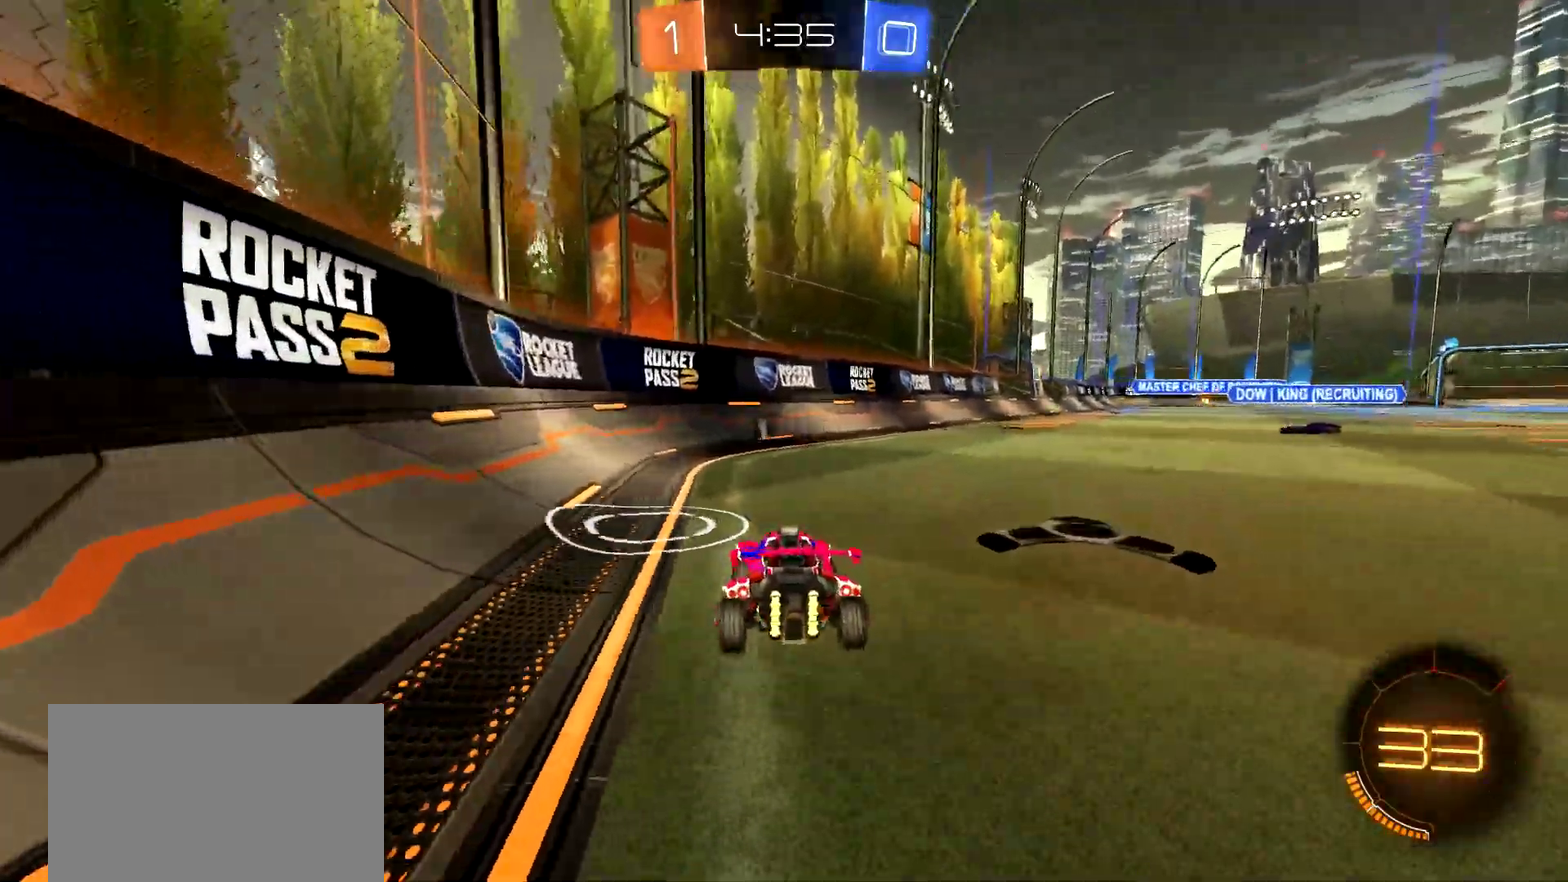
{"buttons": ["CIRCLE", "R2"], "left_stick": "center", "right_stick": "center", "events": [[67, "left_stick", "left"], [133, "CIRCLE", "down"], [150, "TRIANGLE", "down"], [250, "left_stick", "center"], [267, "TRIANGLE", "up"]]}
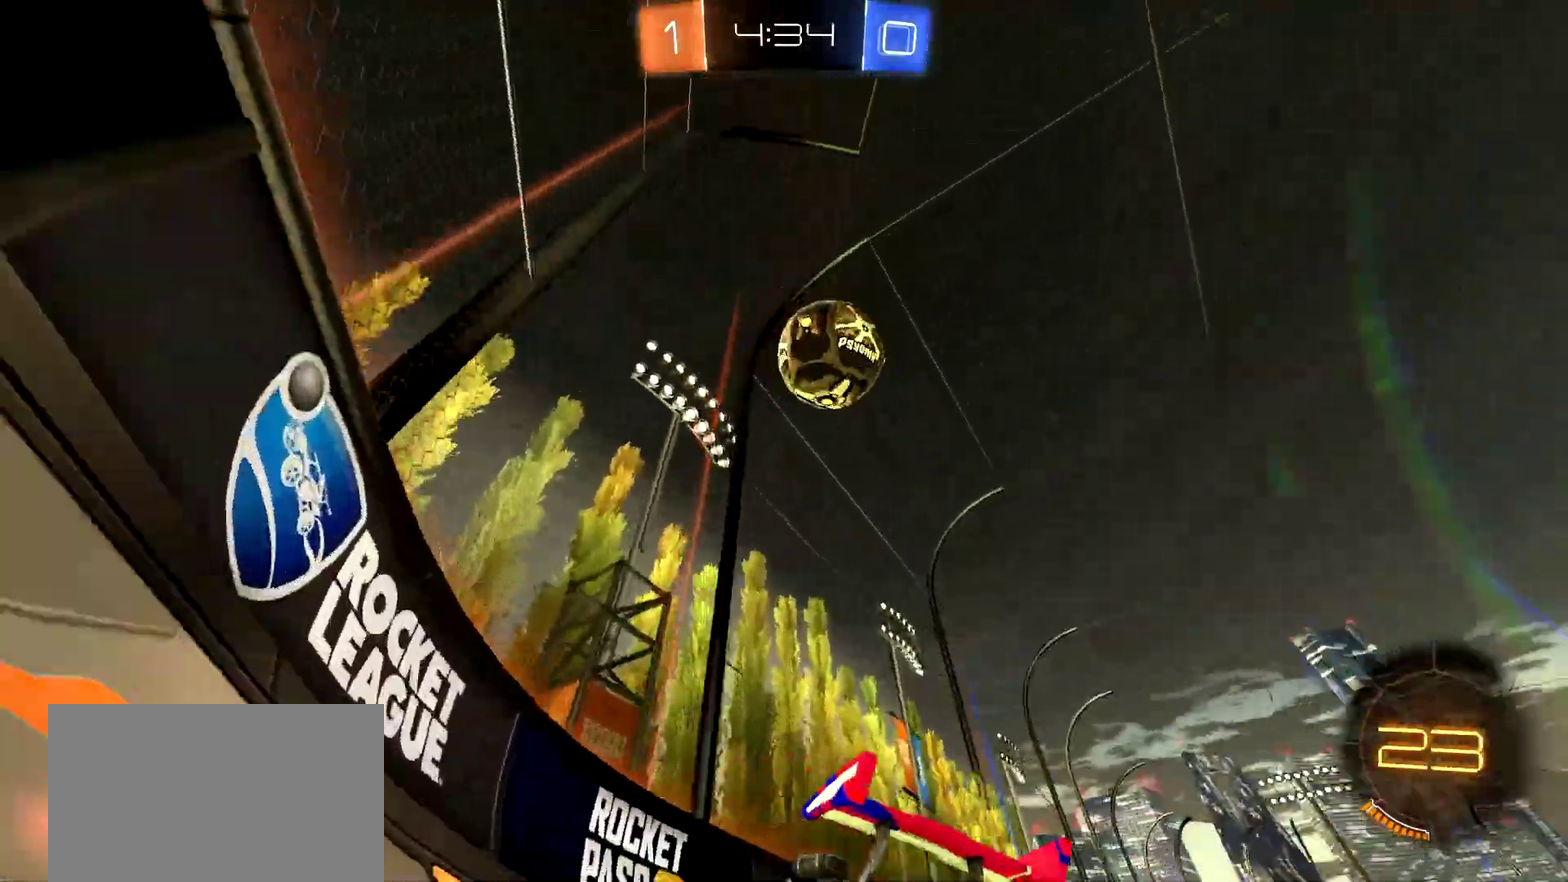
{"buttons": ["CIRCLE", "R2"], "left_stick": "center", "right_stick": "center", "events": [[184, "left_stick", "up-right"], [284, "left_stick", "right"], [334, "left_stick", "center"]]}
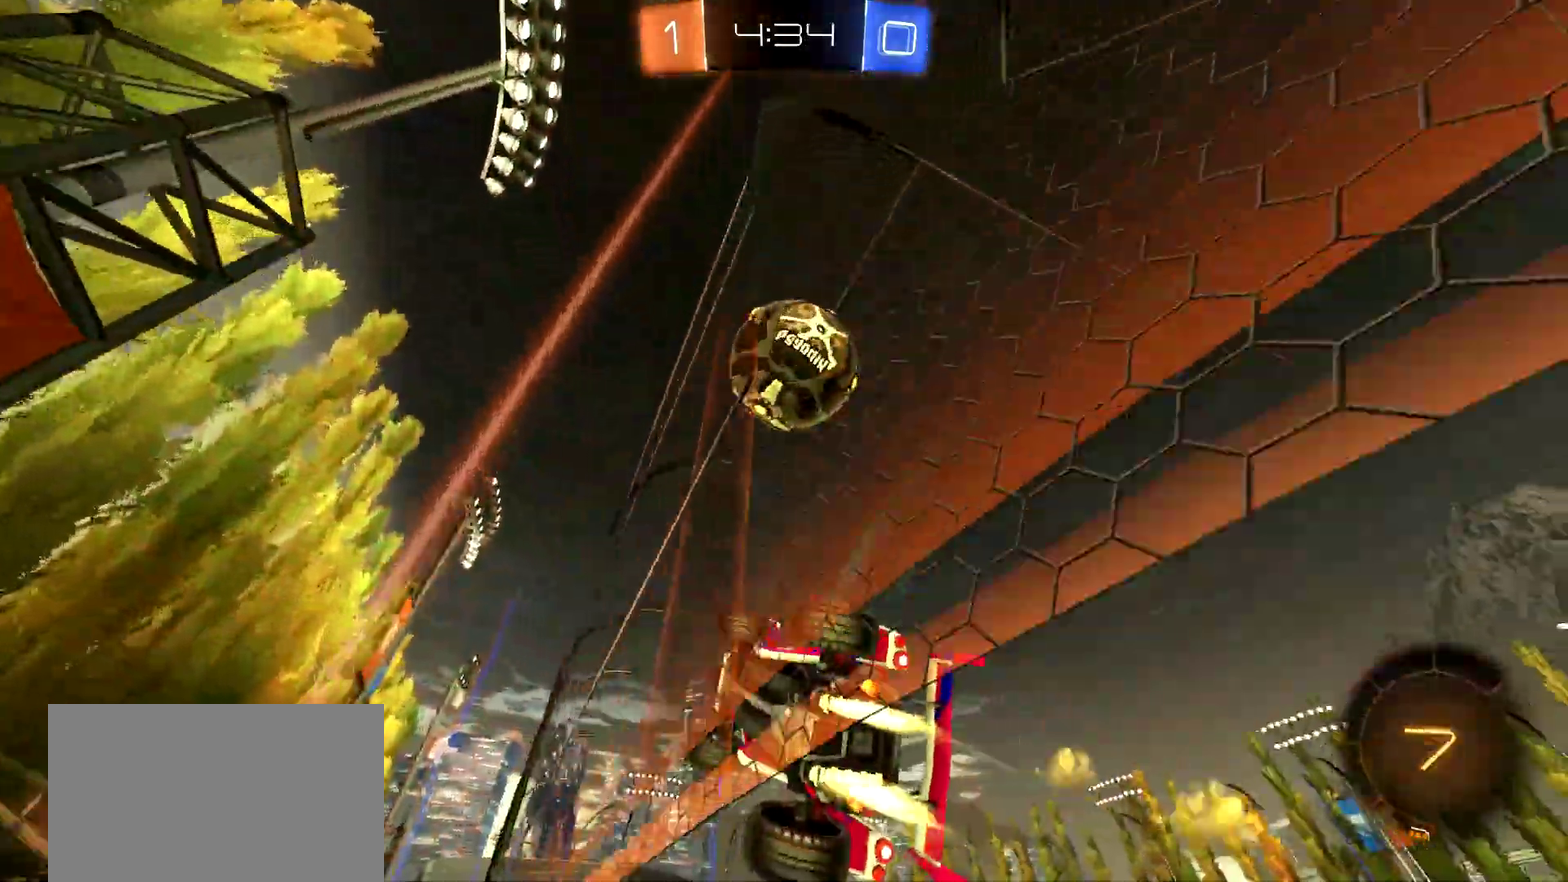
{"buttons": ["CIRCLE", "R2"], "left_stick": "right", "right_stick": "center", "events": [[50, "left_stick", "down-left"], [183, "CROSS", "down"], [233, "left_stick", "down-right"], [283, "left_stick", "right"], [484, "CROSS", "up"]]}
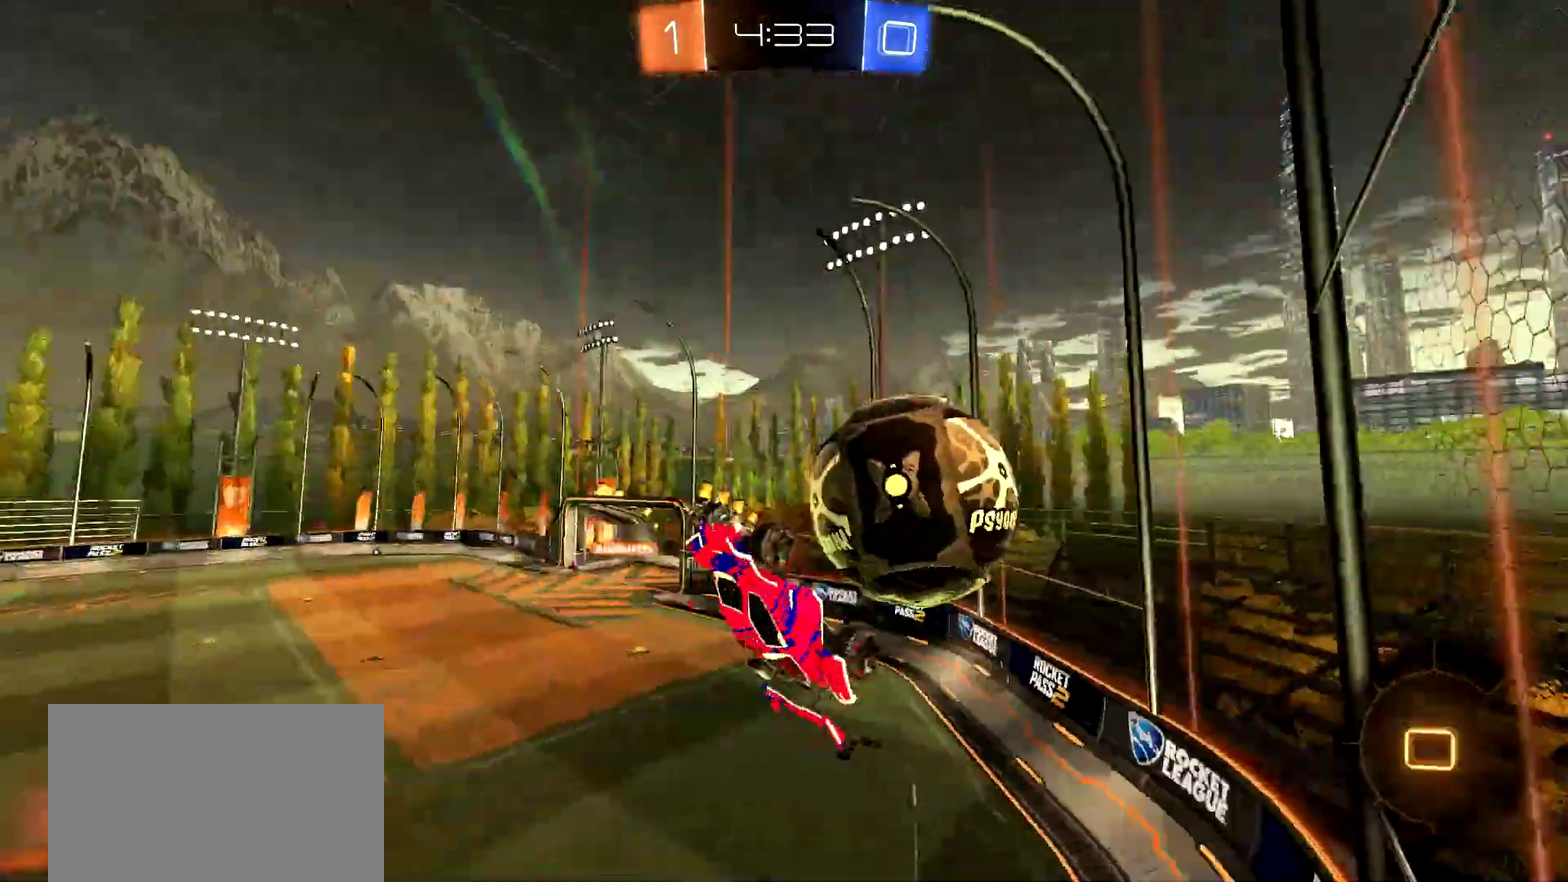
{"buttons": ["R2"], "left_stick": "down-left", "right_stick": "center", "events": [[17, "CIRCLE", "up"], [17, "left_stick", "center"], [184, "left_stick", "down-left"]]}
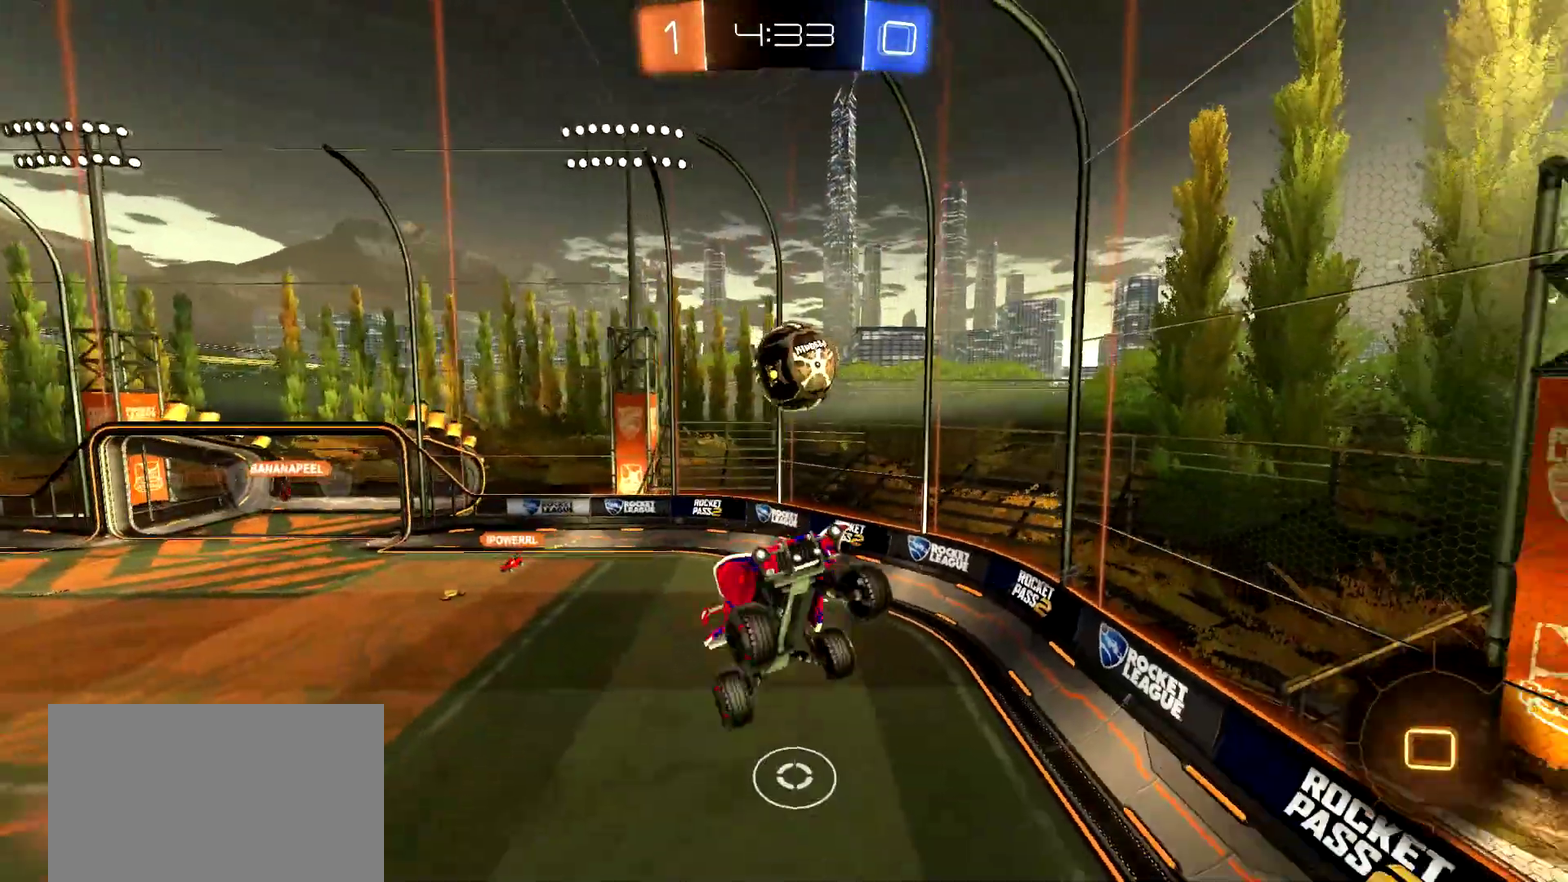
{"buttons": ["R2"], "left_stick": "down-left", "right_stick": "center", "events": []}
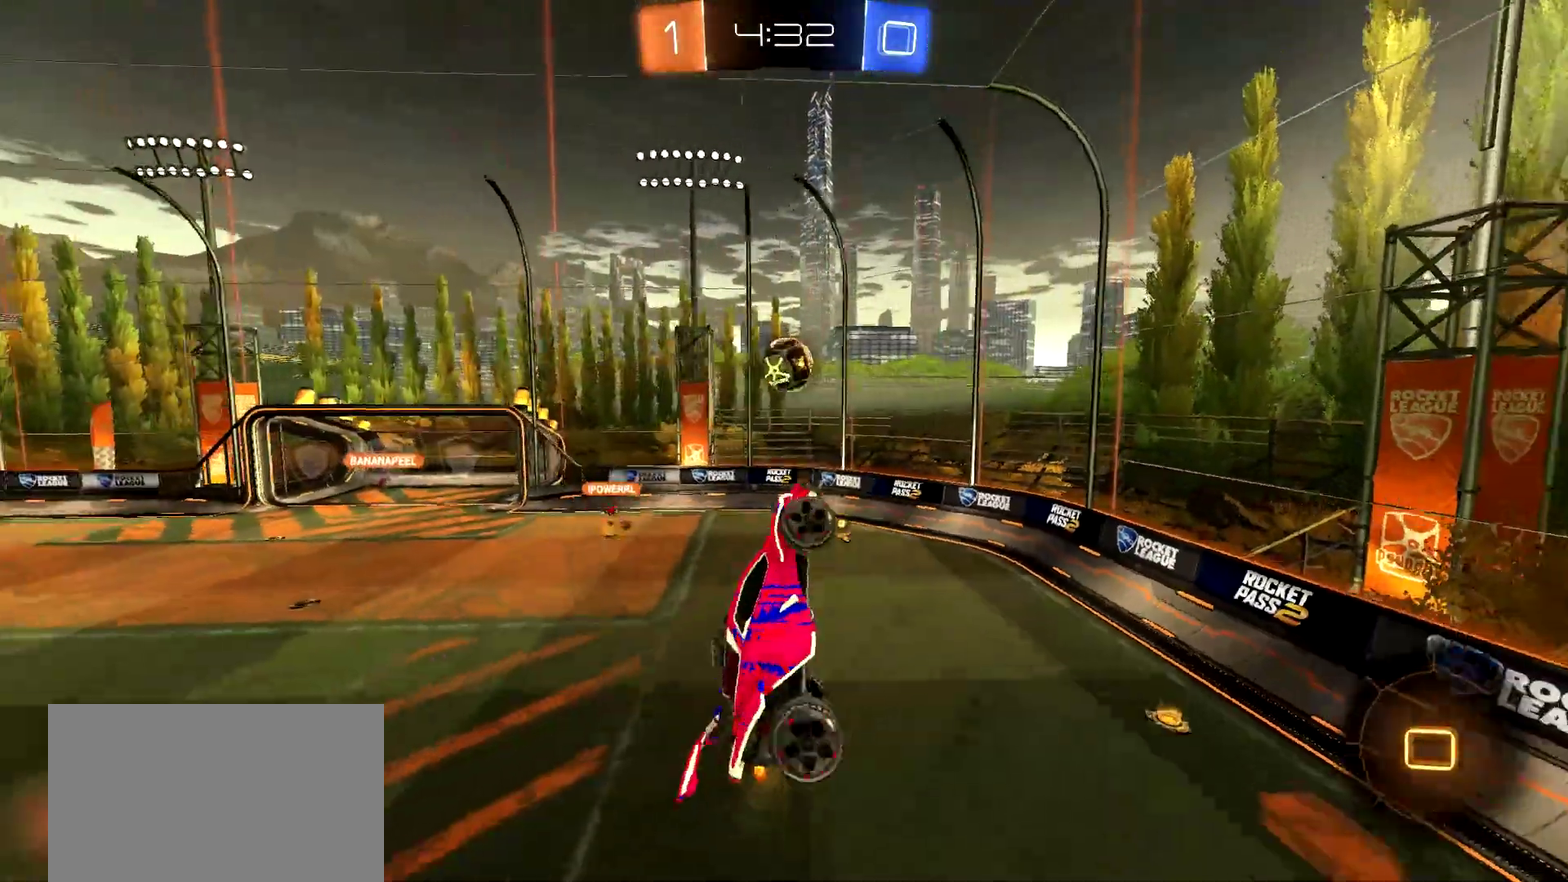
{"buttons": ["R2"], "left_stick": "center", "right_stick": "center", "events": [[134, "left_stick", "down"], [184, "left_stick", "down-right"], [234, "left_stick", "right"], [467, "left_stick", "center"]]}
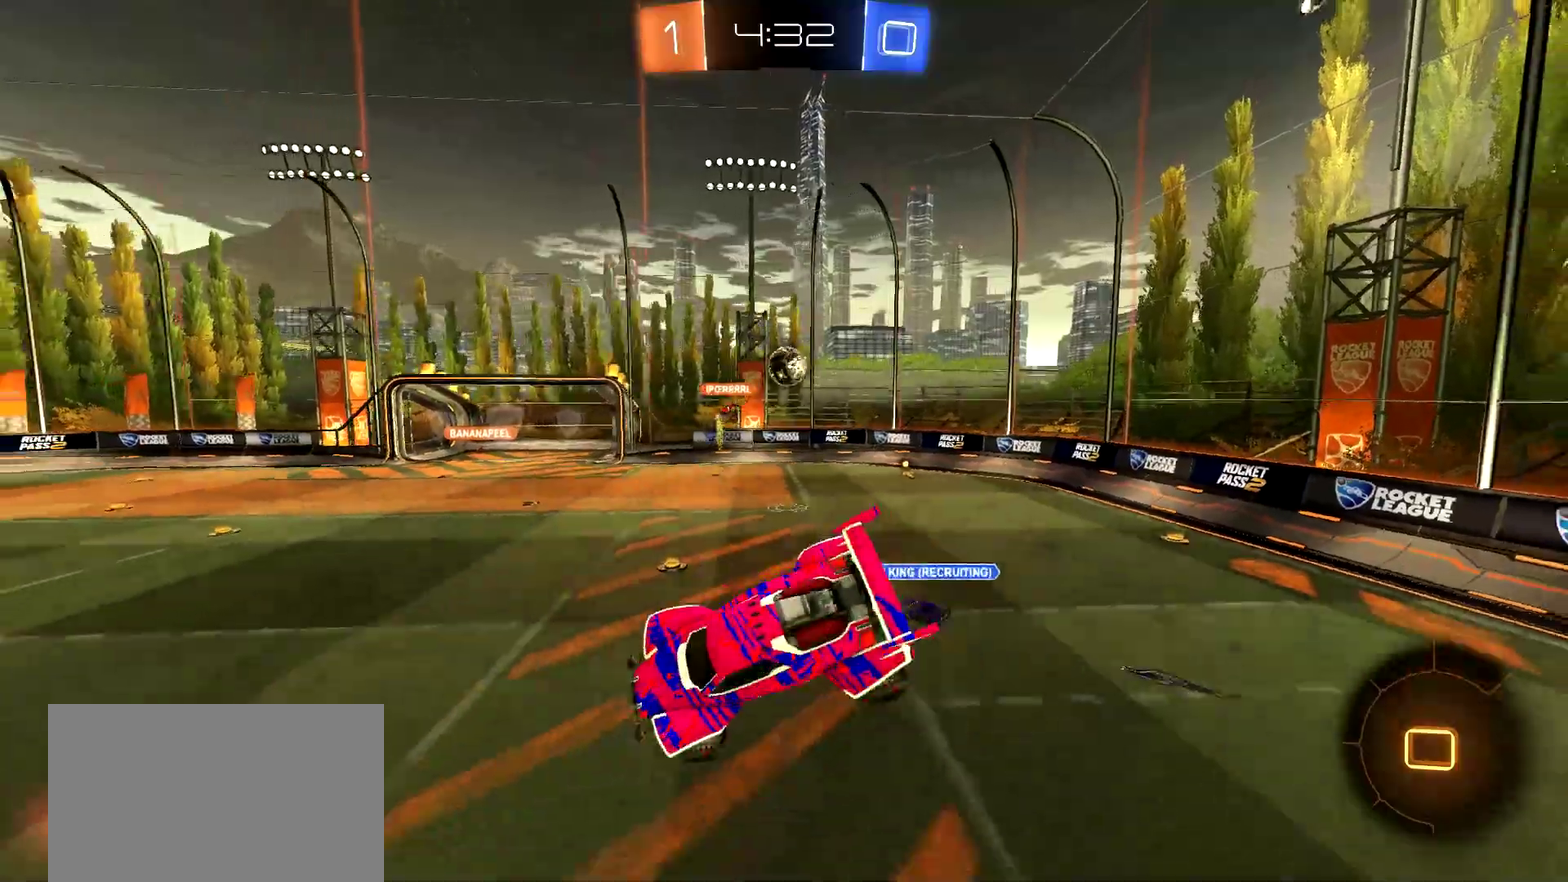
{"buttons": ["R2"], "left_stick": "left", "right_stick": "center", "events": [[100, "left_stick", "left"], [267, "left_stick", "down-left"], [350, "left_stick", "center"], [417, "left_stick", "left"]]}
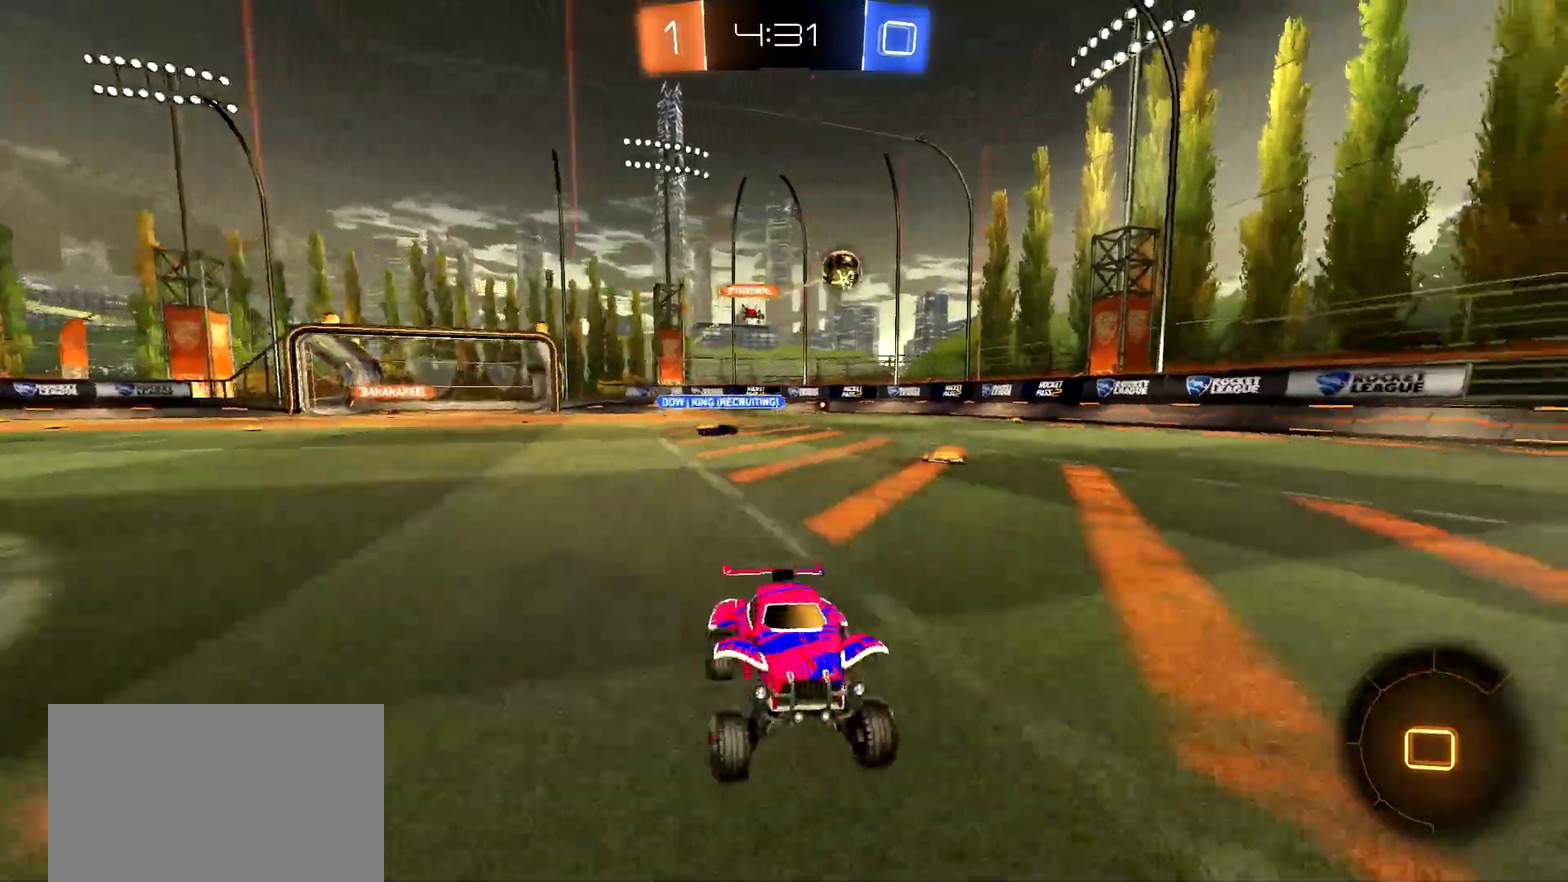
{"buttons": ["R2"], "left_stick": "left", "right_stick": "center", "events": [[134, "TRIANGLE", "down"], [234, "TRIANGLE", "up"], [284, "CIRCLE", "down"], [434, "CIRCLE", "up"]]}
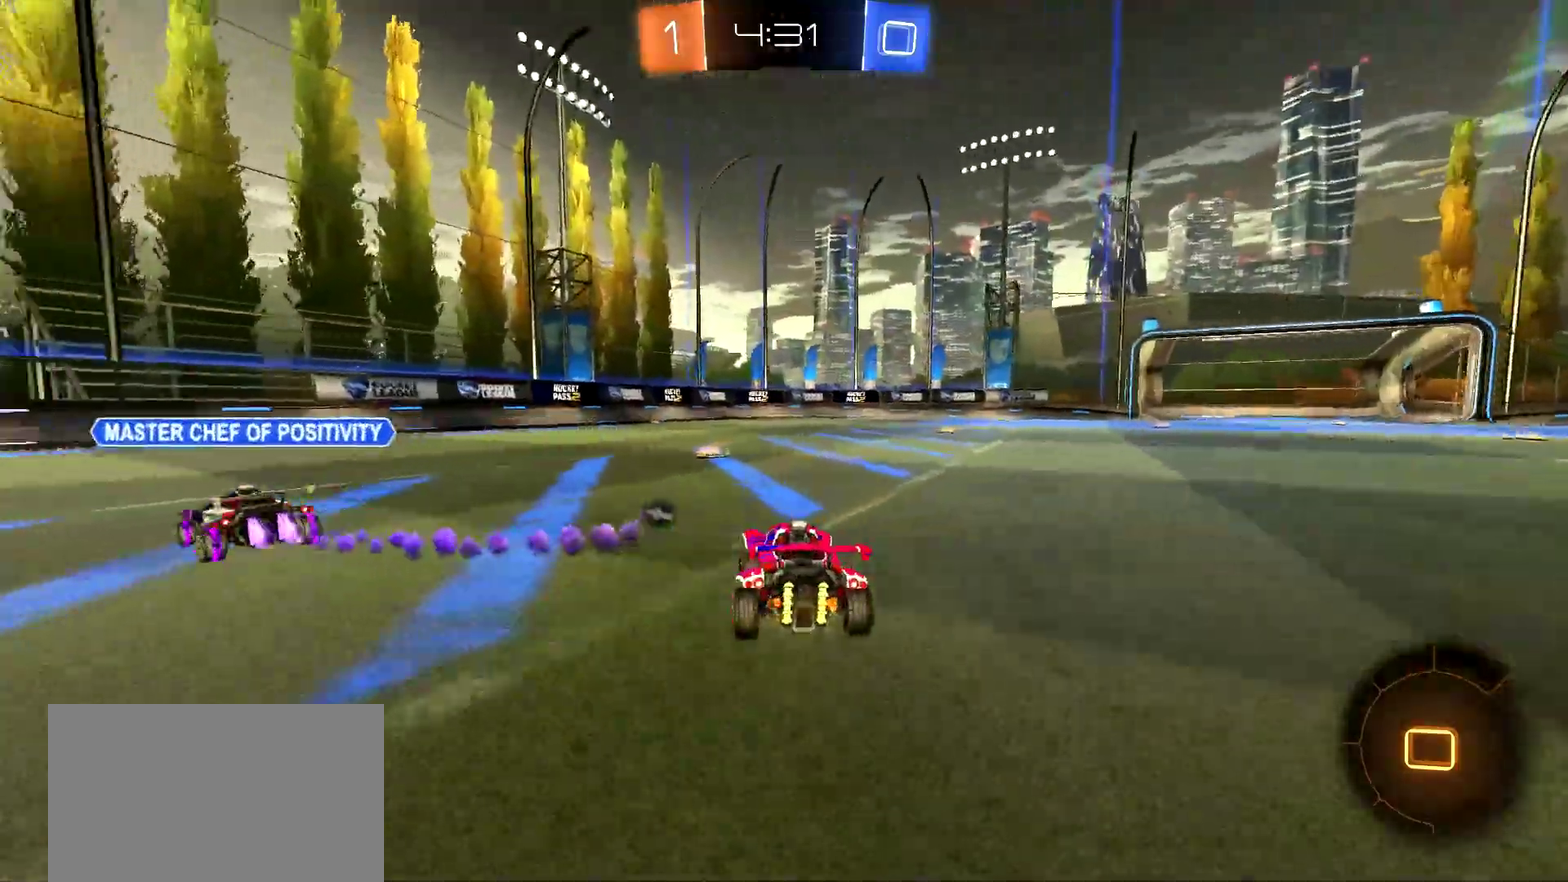
{"buttons": ["R2"], "left_stick": "left", "right_stick": "center", "events": [[267, "TRIANGLE", "down"], [400, "TRIANGLE", "up"]]}
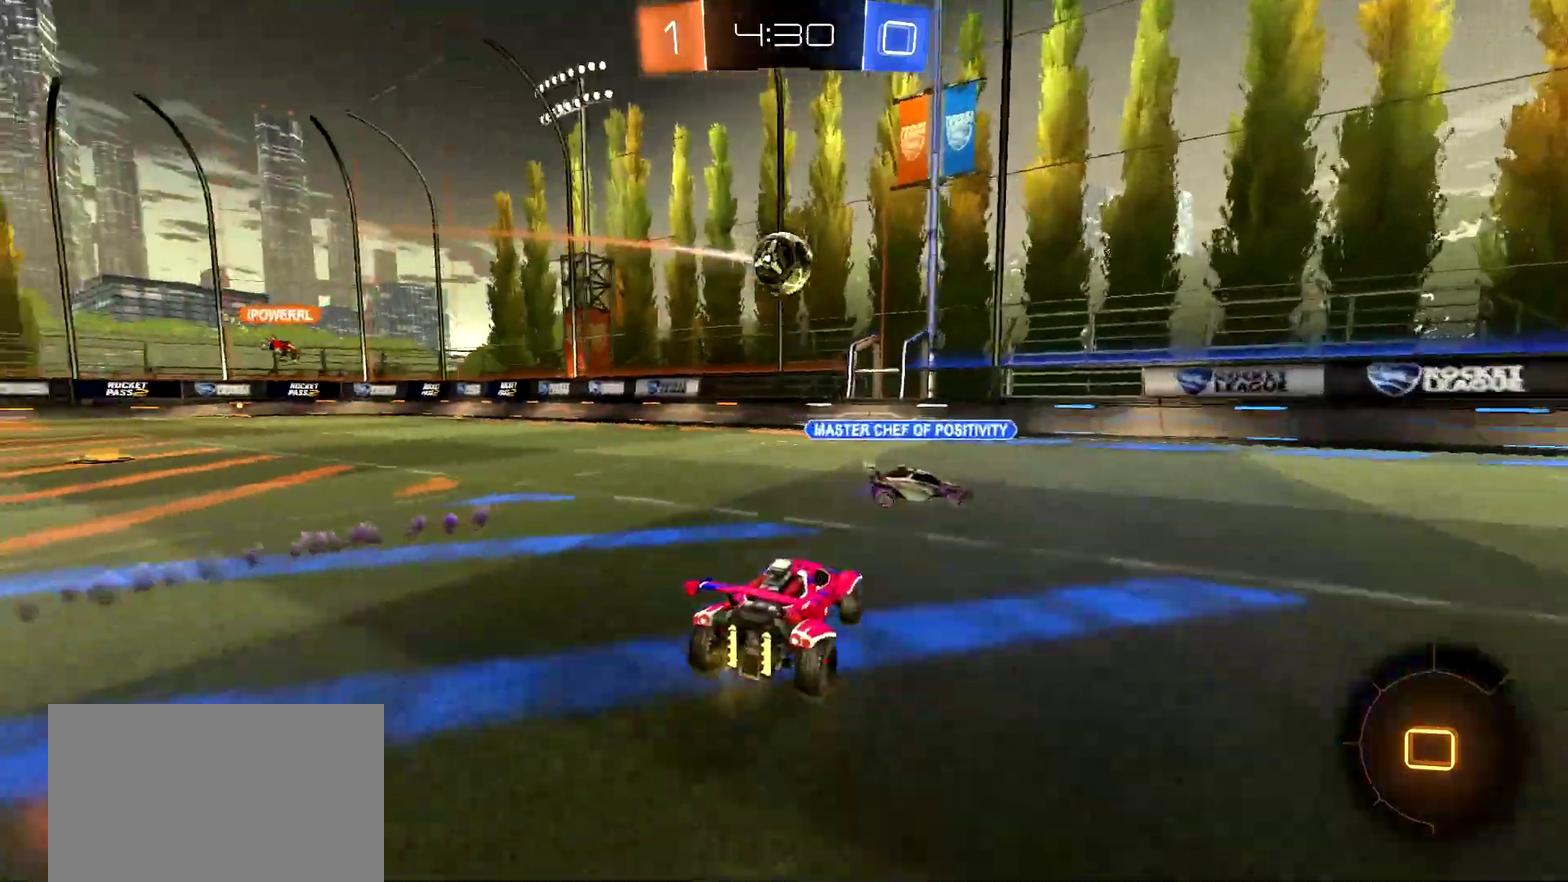
{"buttons": ["R2"], "left_stick": "center", "right_stick": "center", "events": [[50, "left_stick", "center"]]}
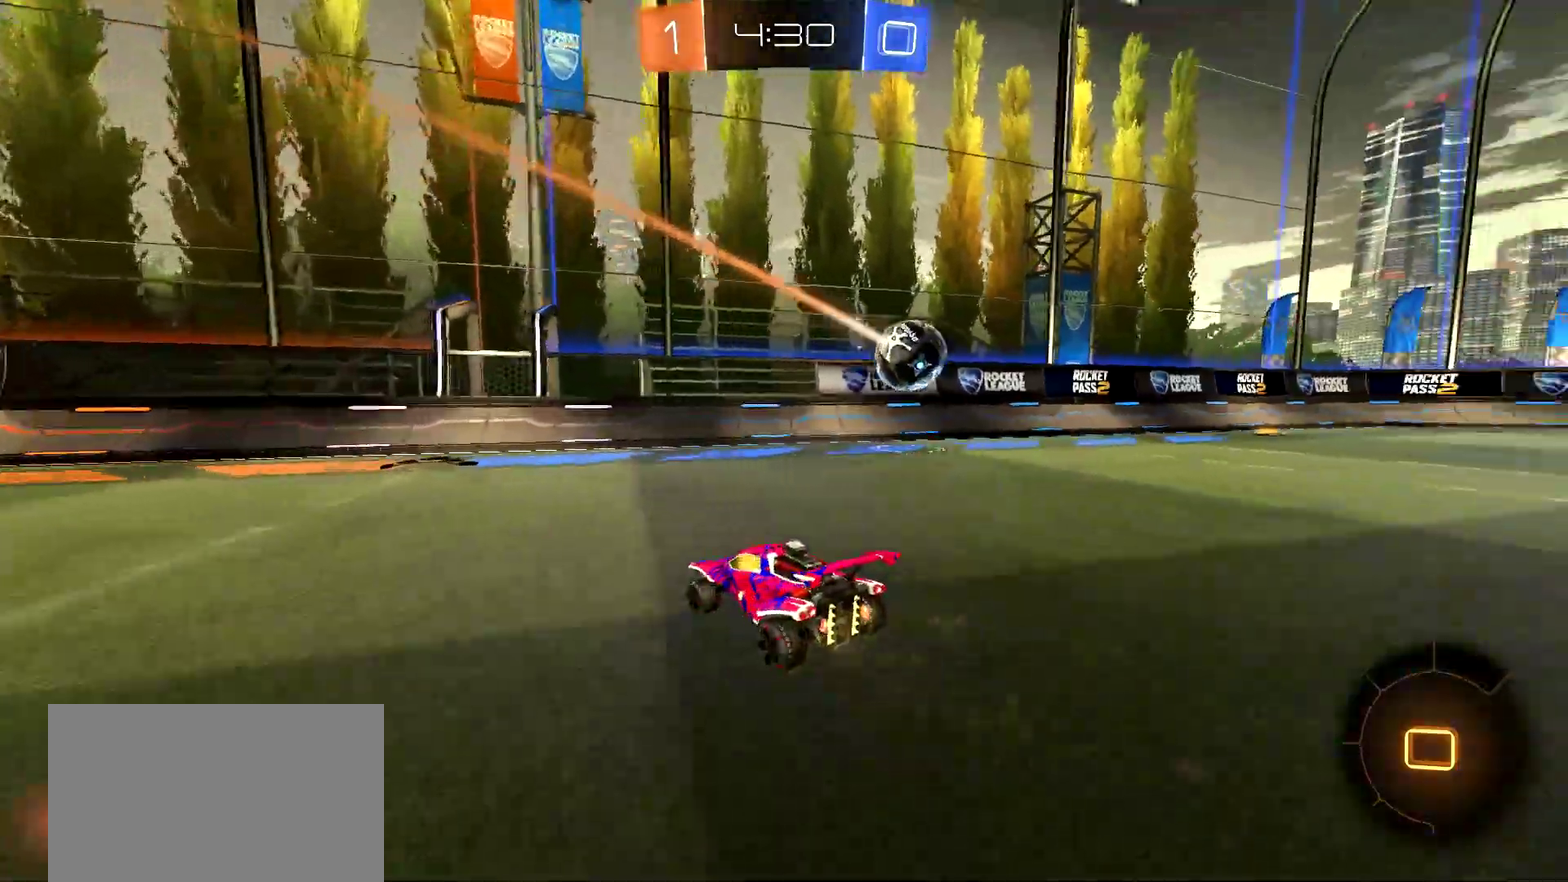
{"buttons": ["R2"], "left_stick": "center", "right_stick": "center", "events": [[200, "TRIANGLE", "down"], [350, "TRIANGLE", "up"]]}
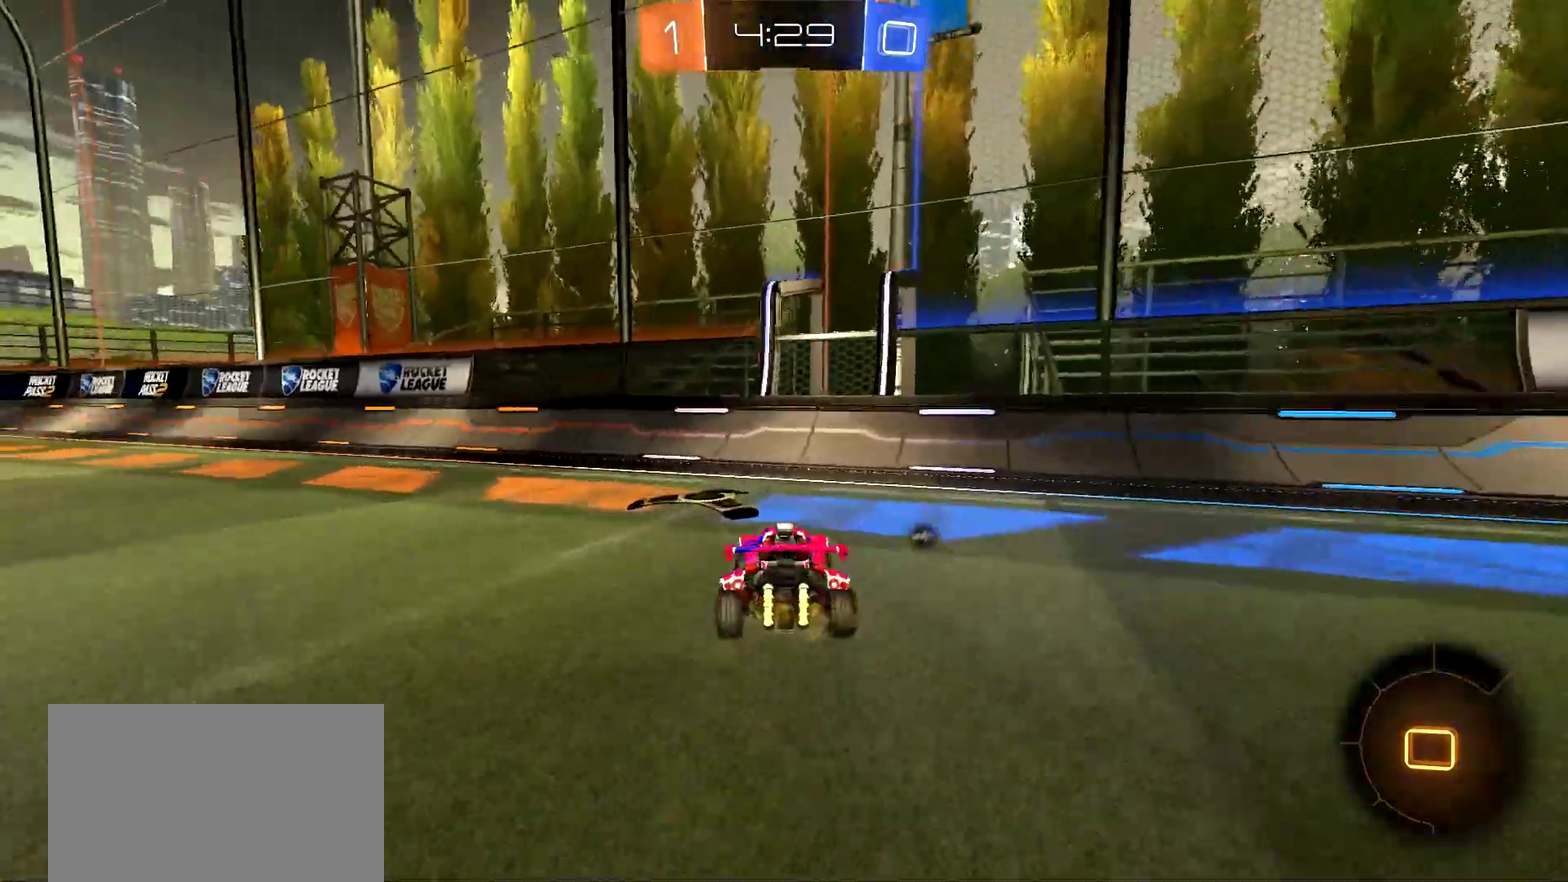
{"buttons": ["R2"], "left_stick": "up-left", "right_stick": "center", "events": [[50, "left_stick", "left"], [483, "left_stick", "up-left"]]}
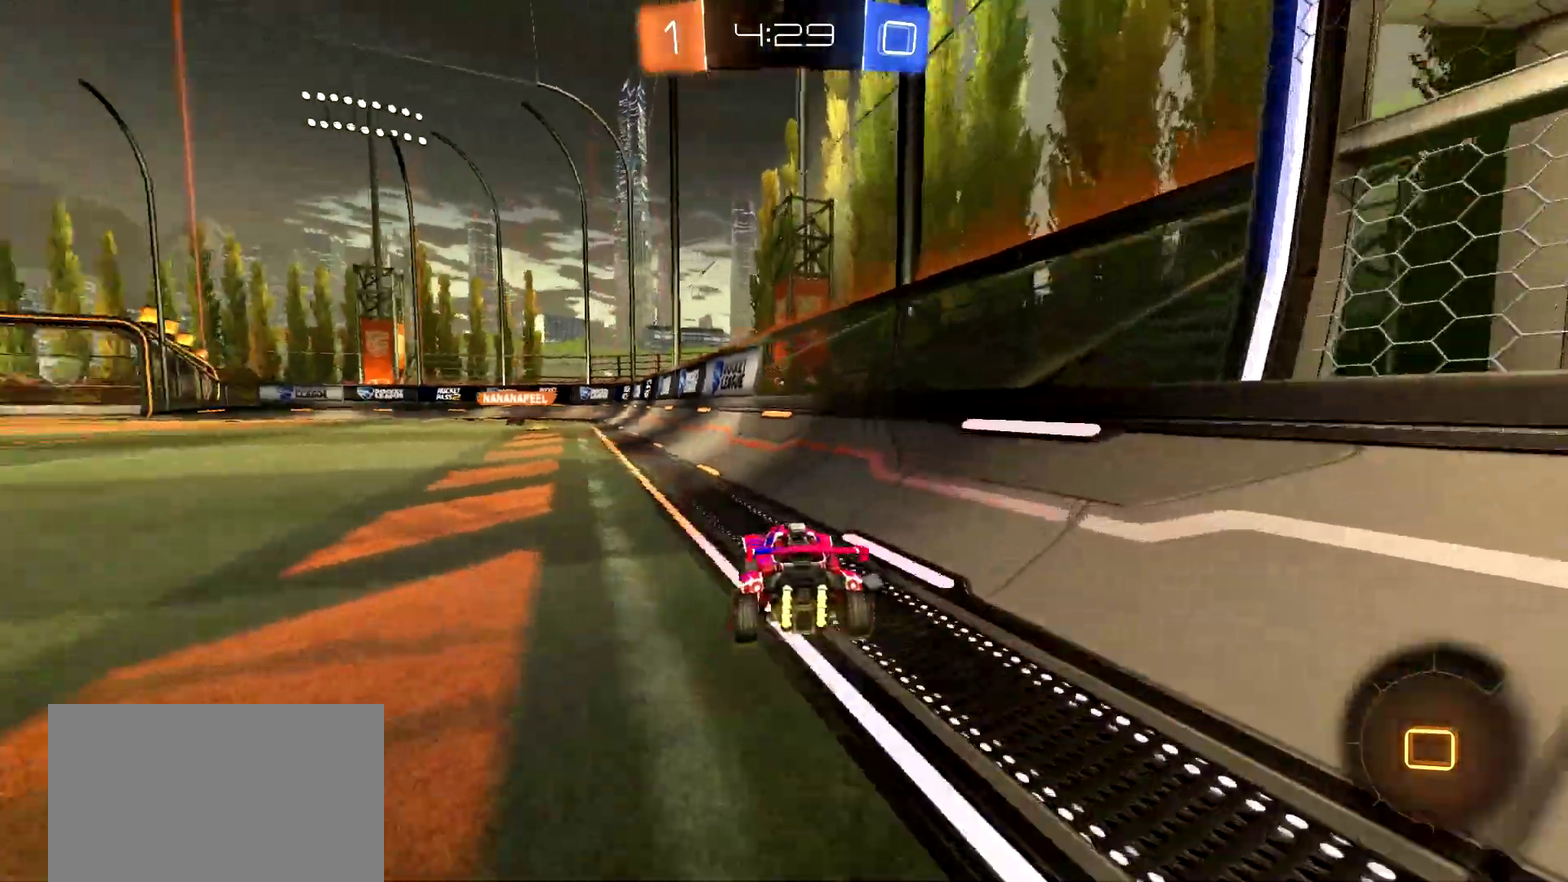
{"buttons": ["R2"], "left_stick": "center", "right_stick": "center", "events": [[33, "CROSS", "down"], [84, "CROSS", "up"], [150, "CROSS", "down"], [234, "left_stick", "center"], [317, "CROSS", "up"]]}
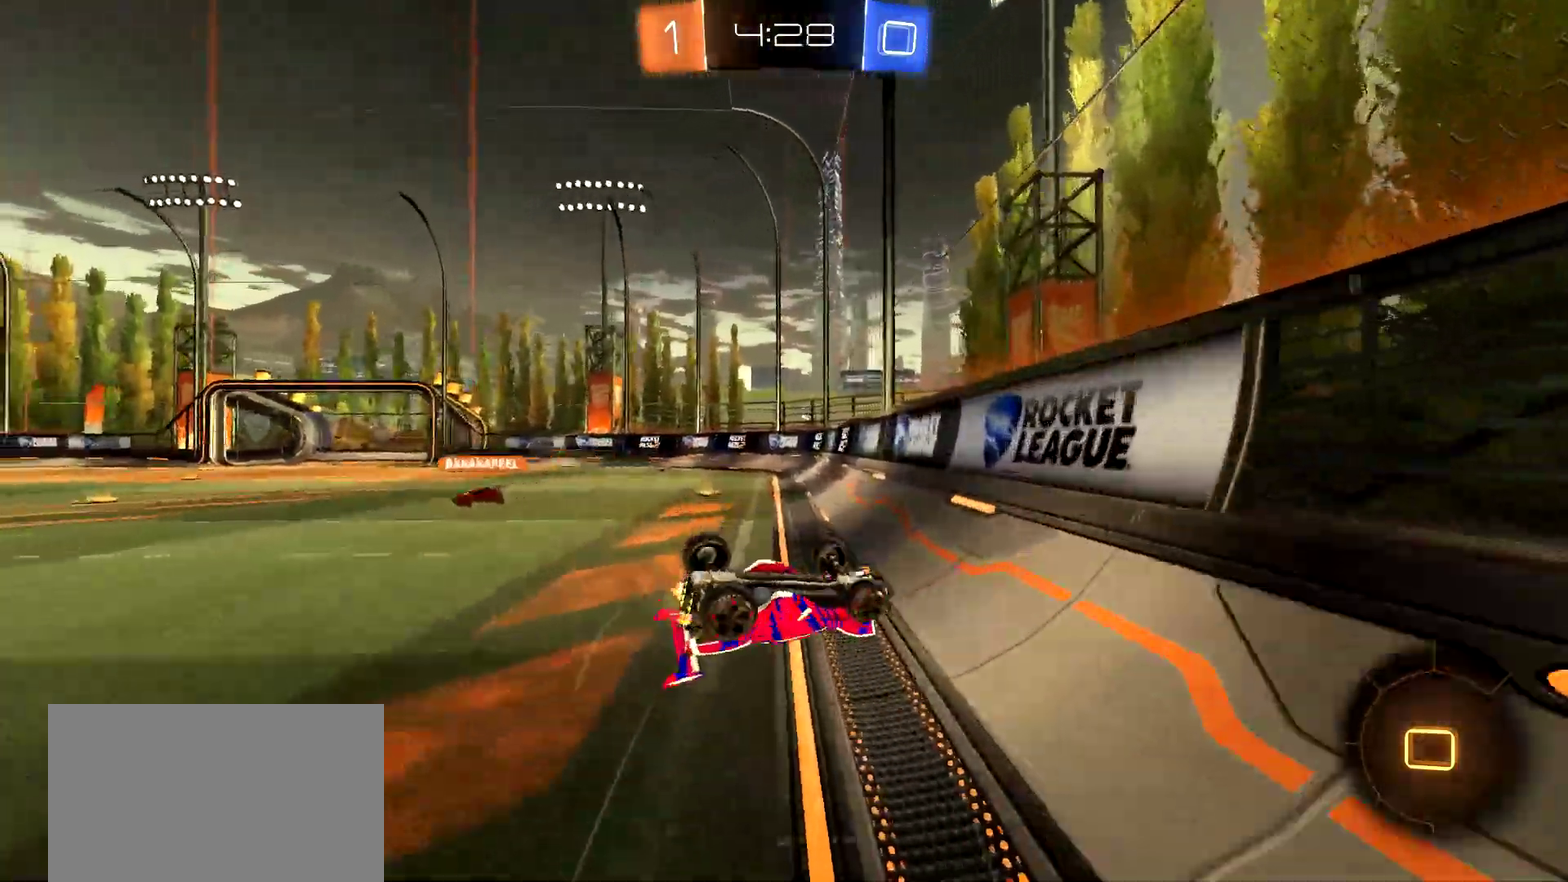
{"buttons": ["R2"], "left_stick": "center", "right_stick": "center", "events": [[150, "TRIANGLE", "down"], [216, "TRIANGLE", "up"]]}
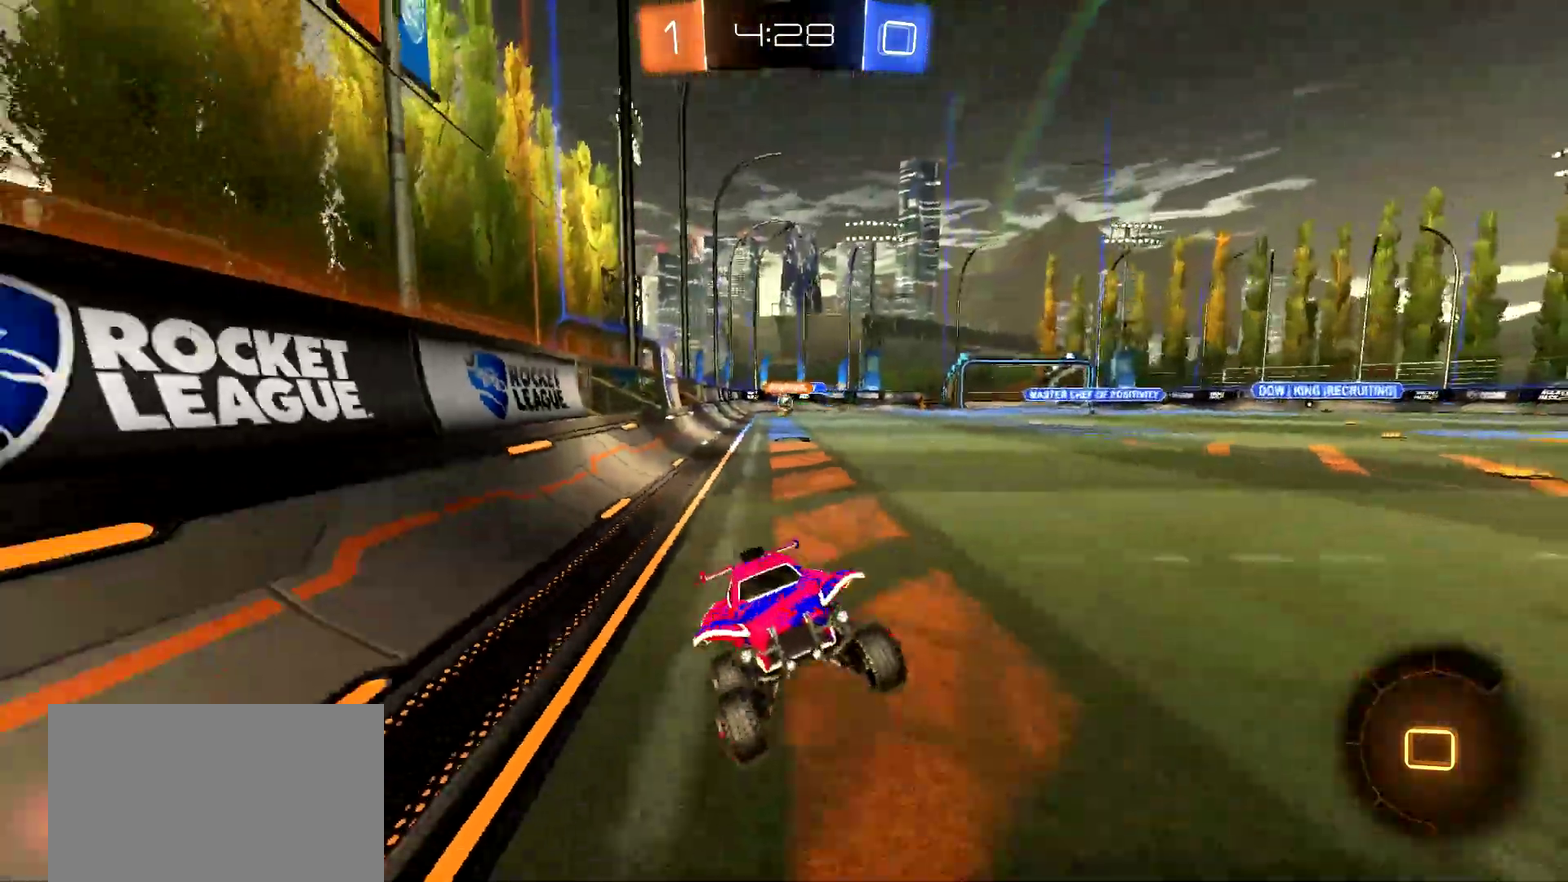
{"buttons": ["R2"], "left_stick": "center", "right_stick": "center", "events": [[234, "left_stick", "left"], [467, "left_stick", "center"]]}
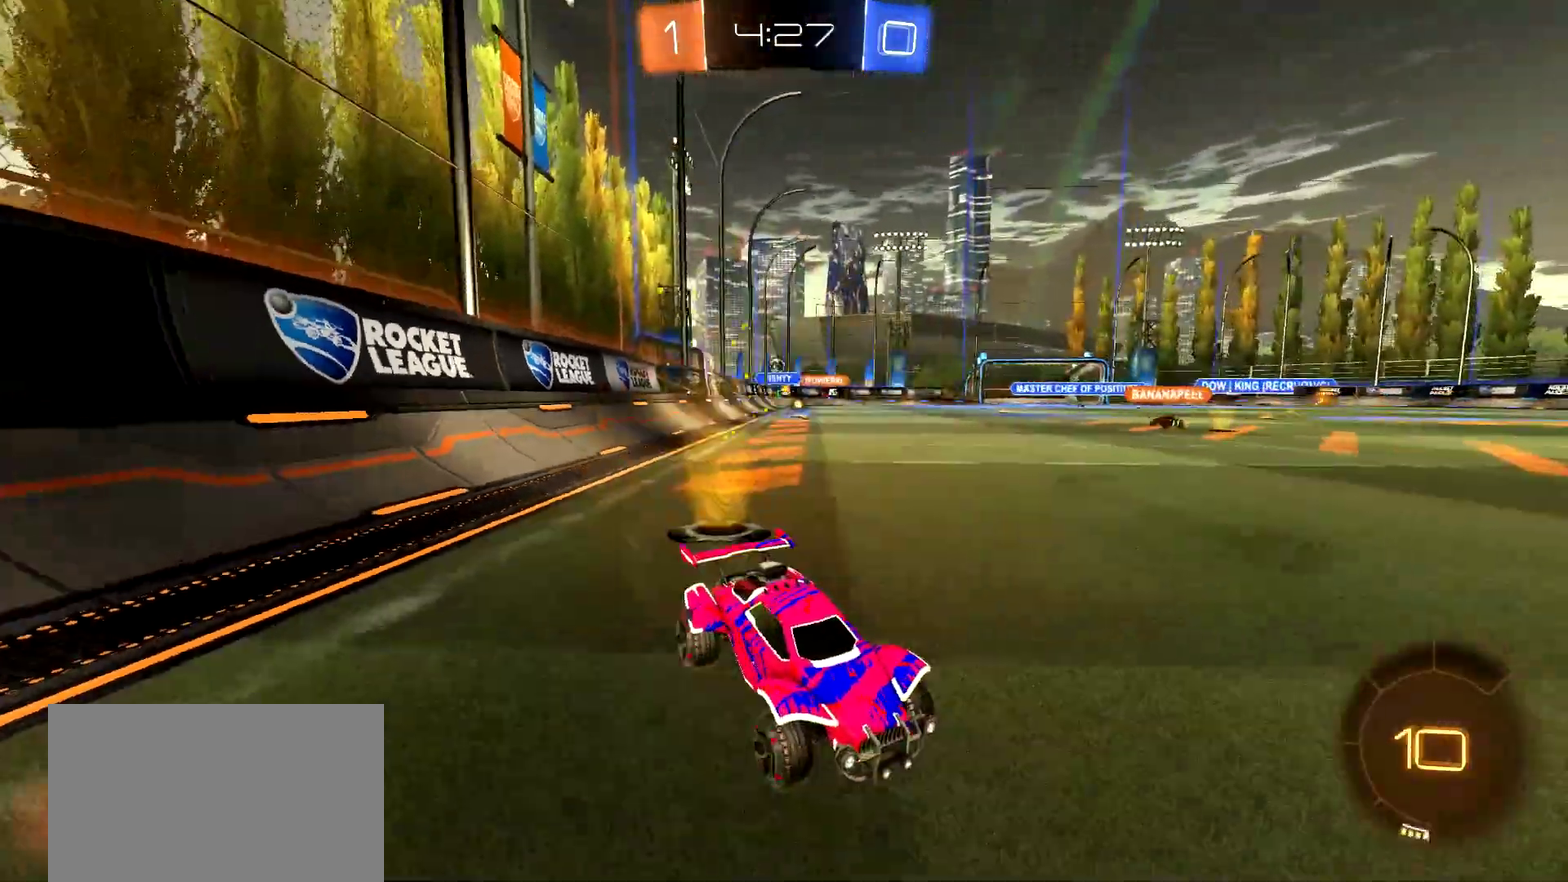
{"buttons": ["TRIANGLE", "R2"], "left_stick": "left", "right_stick": "center", "events": [[467, "TRIANGLE", "down"], [467, "left_stick", "left"]]}
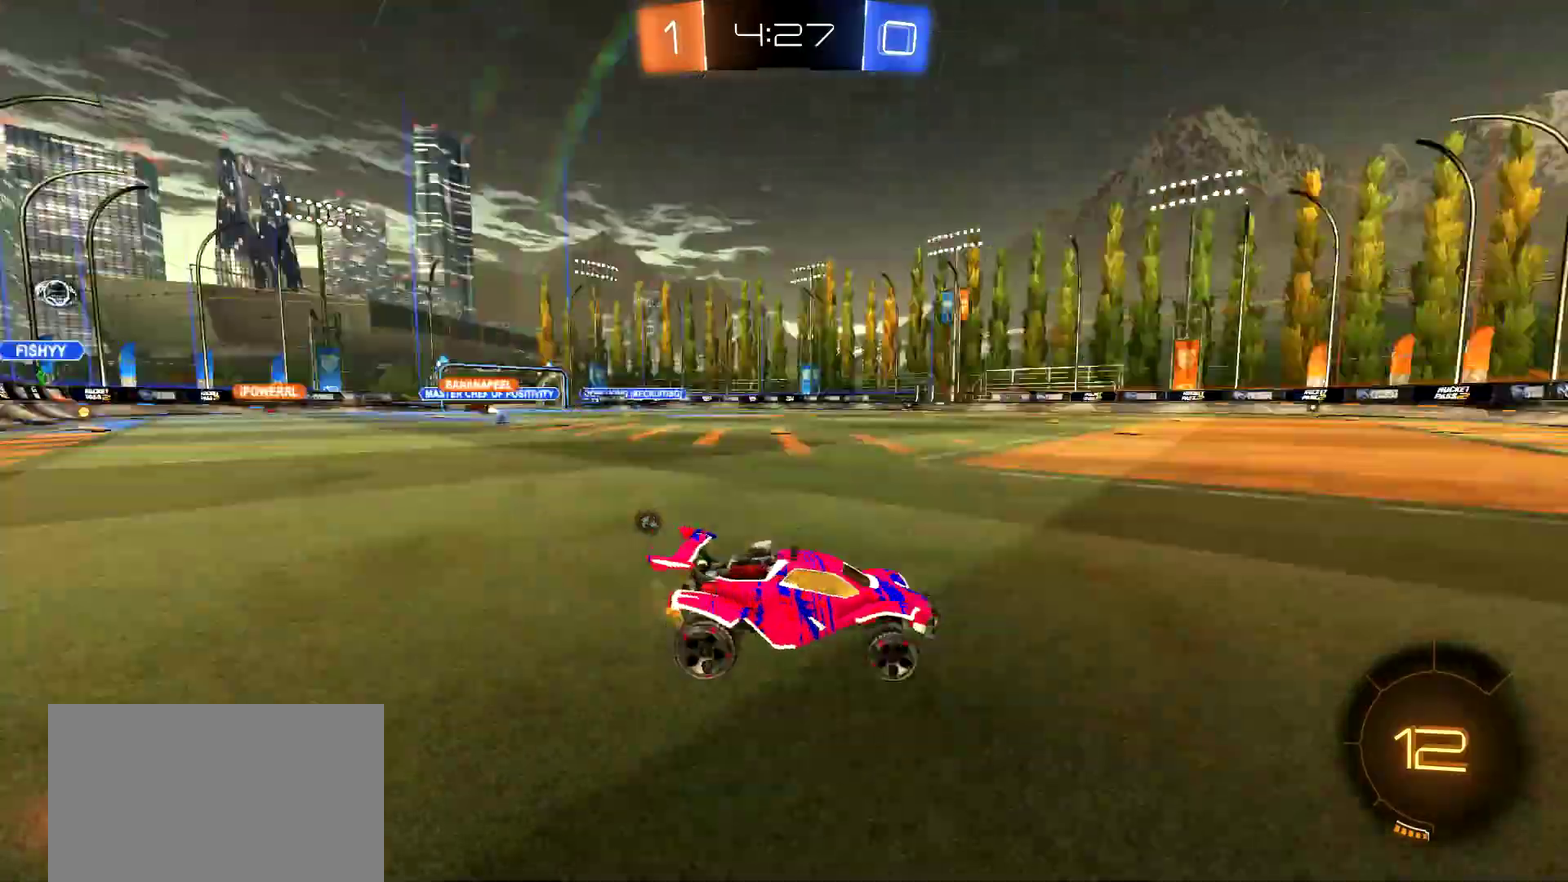
{"buttons": ["R2"], "left_stick": "center", "right_stick": "center", "events": [[67, "TRIANGLE", "up"], [100, "left_stick", "center"], [400, "TRIANGLE", "down"], [501, "TRIANGLE", "up"]]}
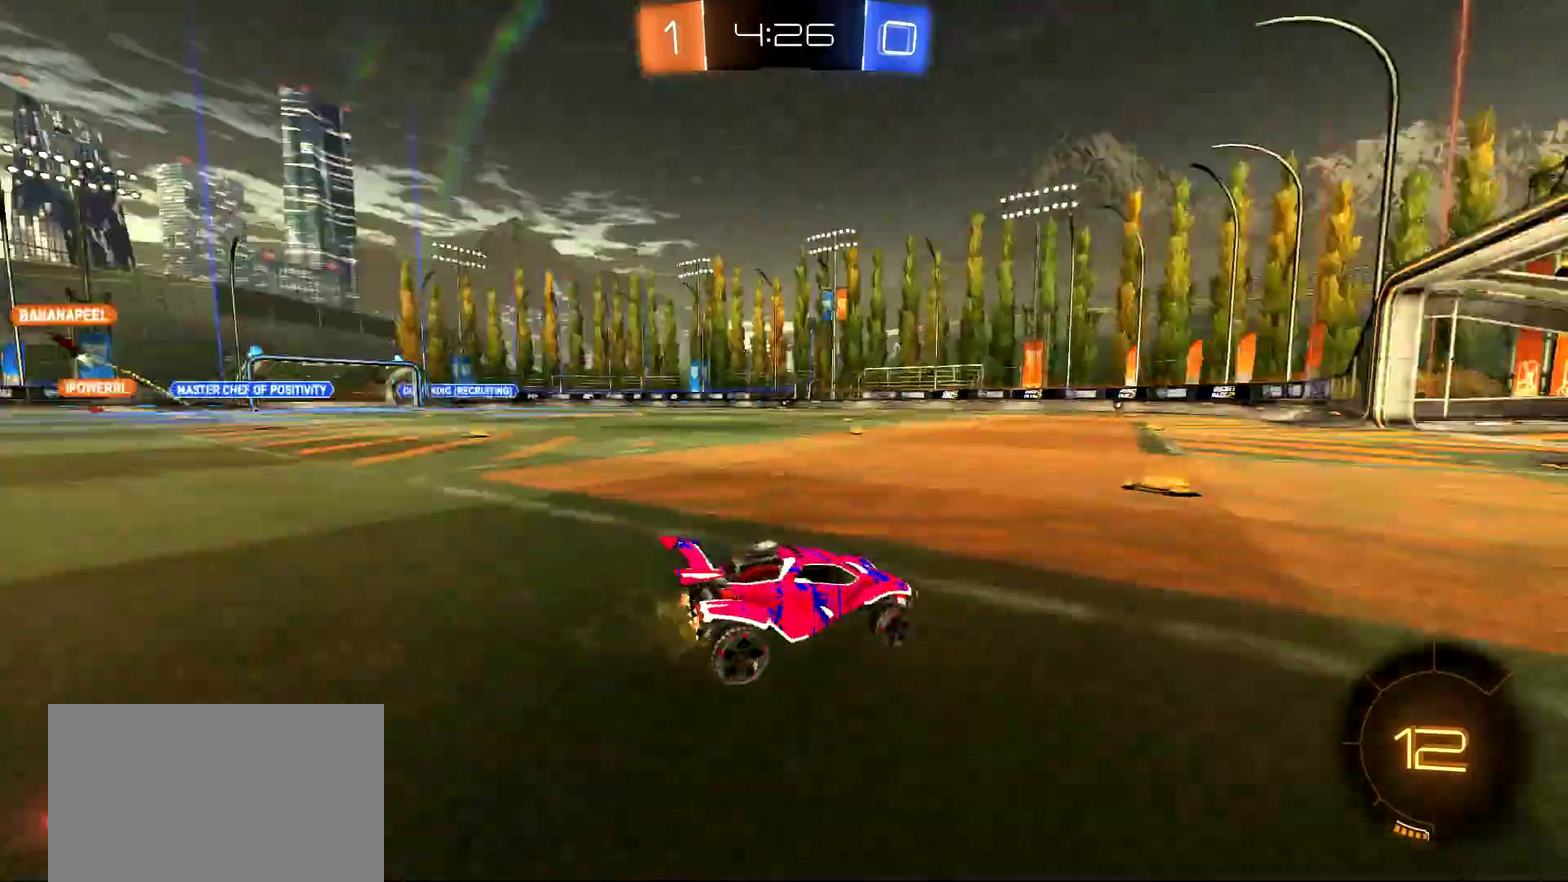
{"buttons": ["R2"], "left_stick": "left", "right_stick": "center", "events": [[100, "left_stick", "left"]]}
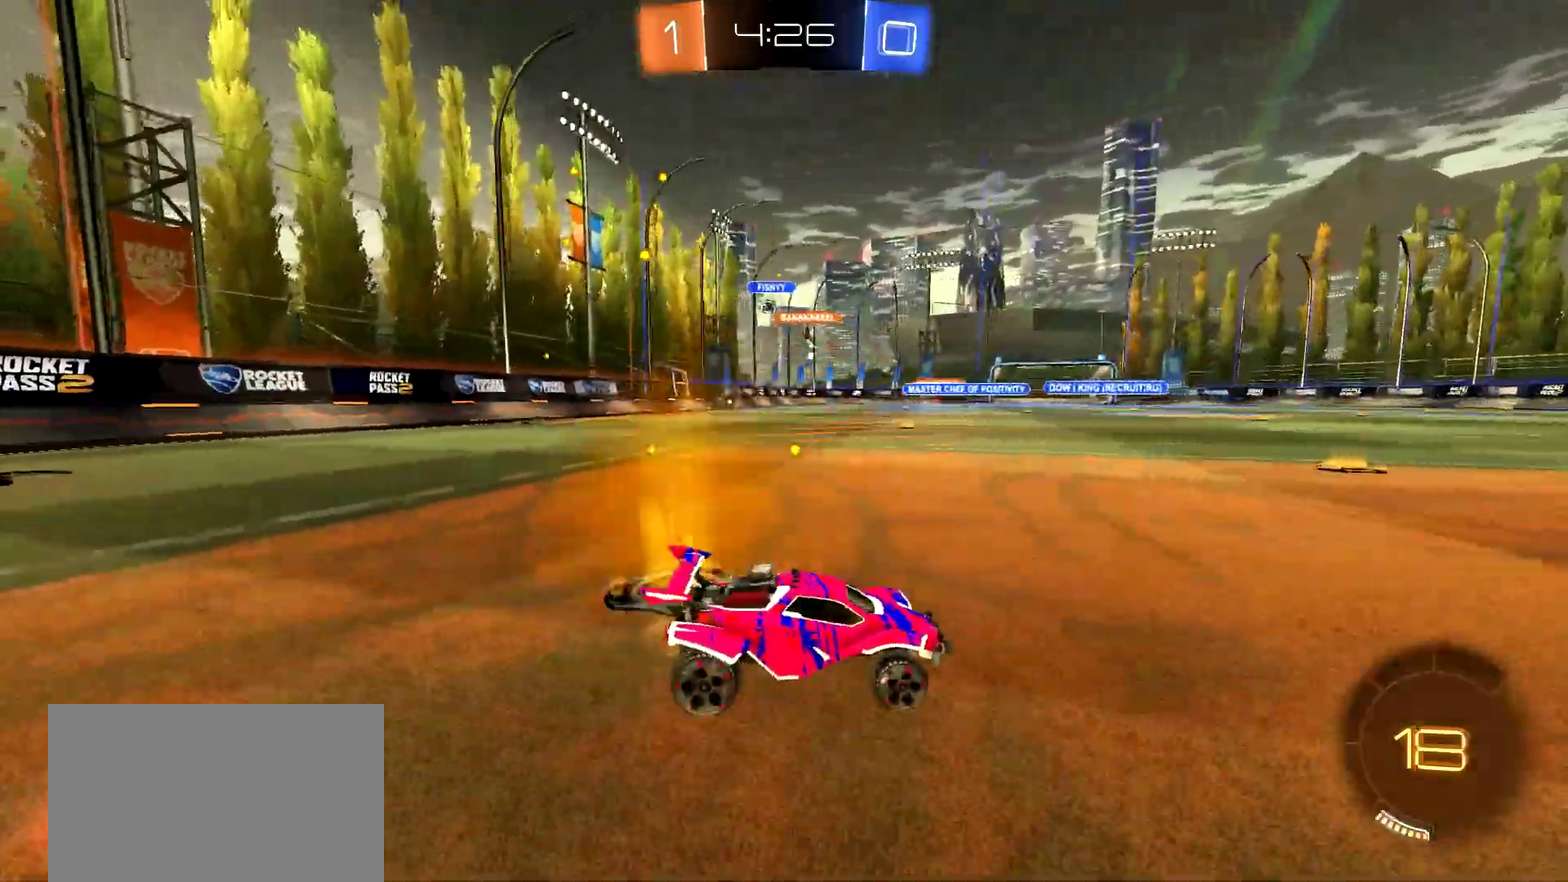
{"buttons": ["R2"], "left_stick": "left", "right_stick": "center", "events": []}
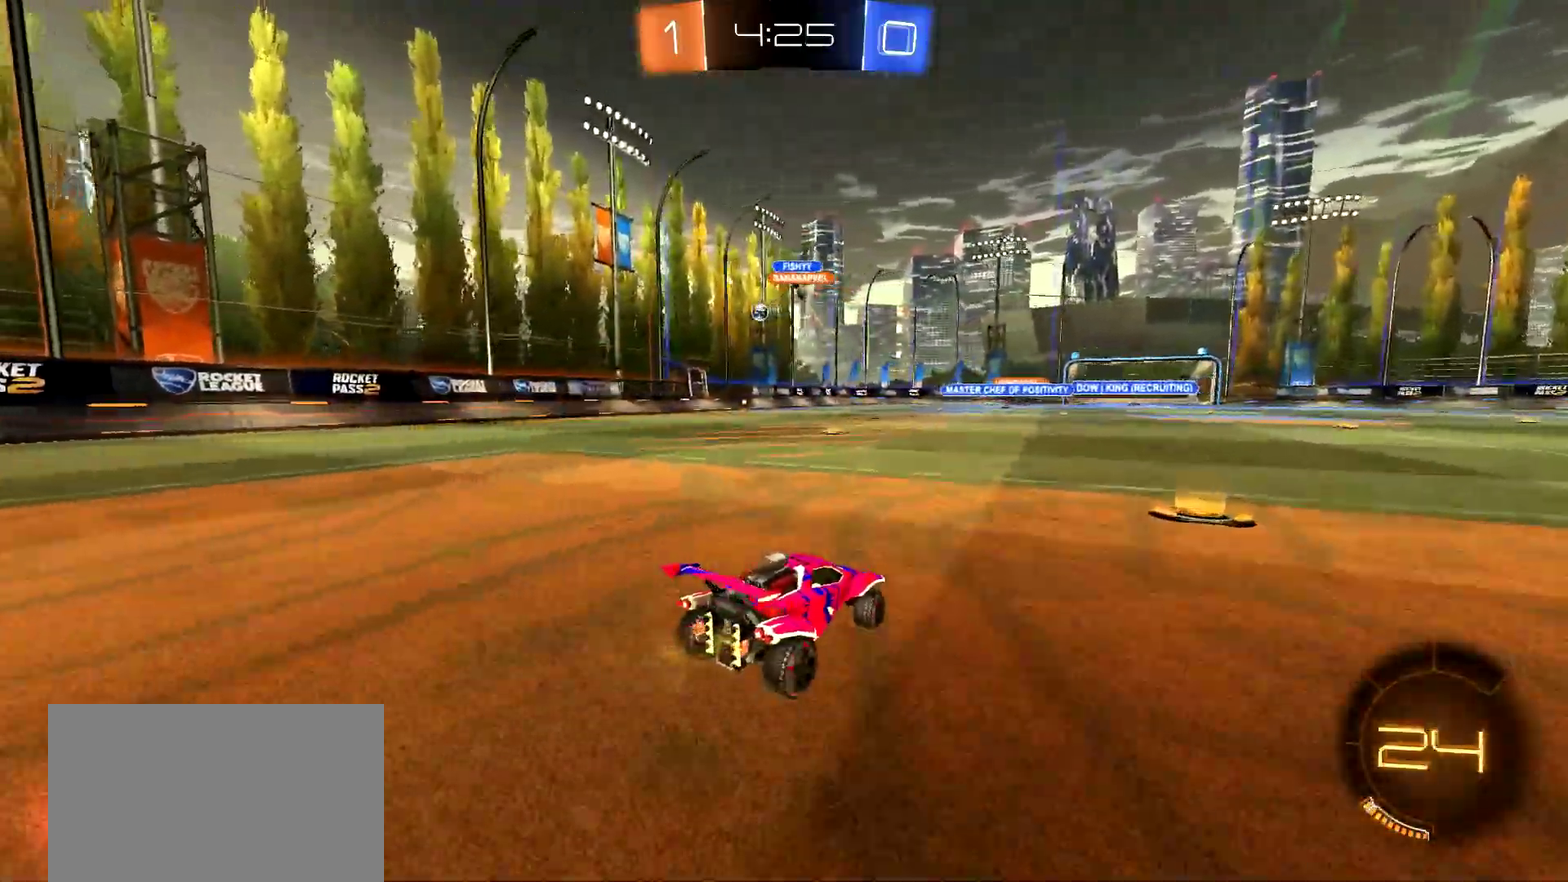
{"buttons": ["R2"], "left_stick": "down-left", "right_stick": "center", "events": [[467, "left_stick", "down-left"]]}
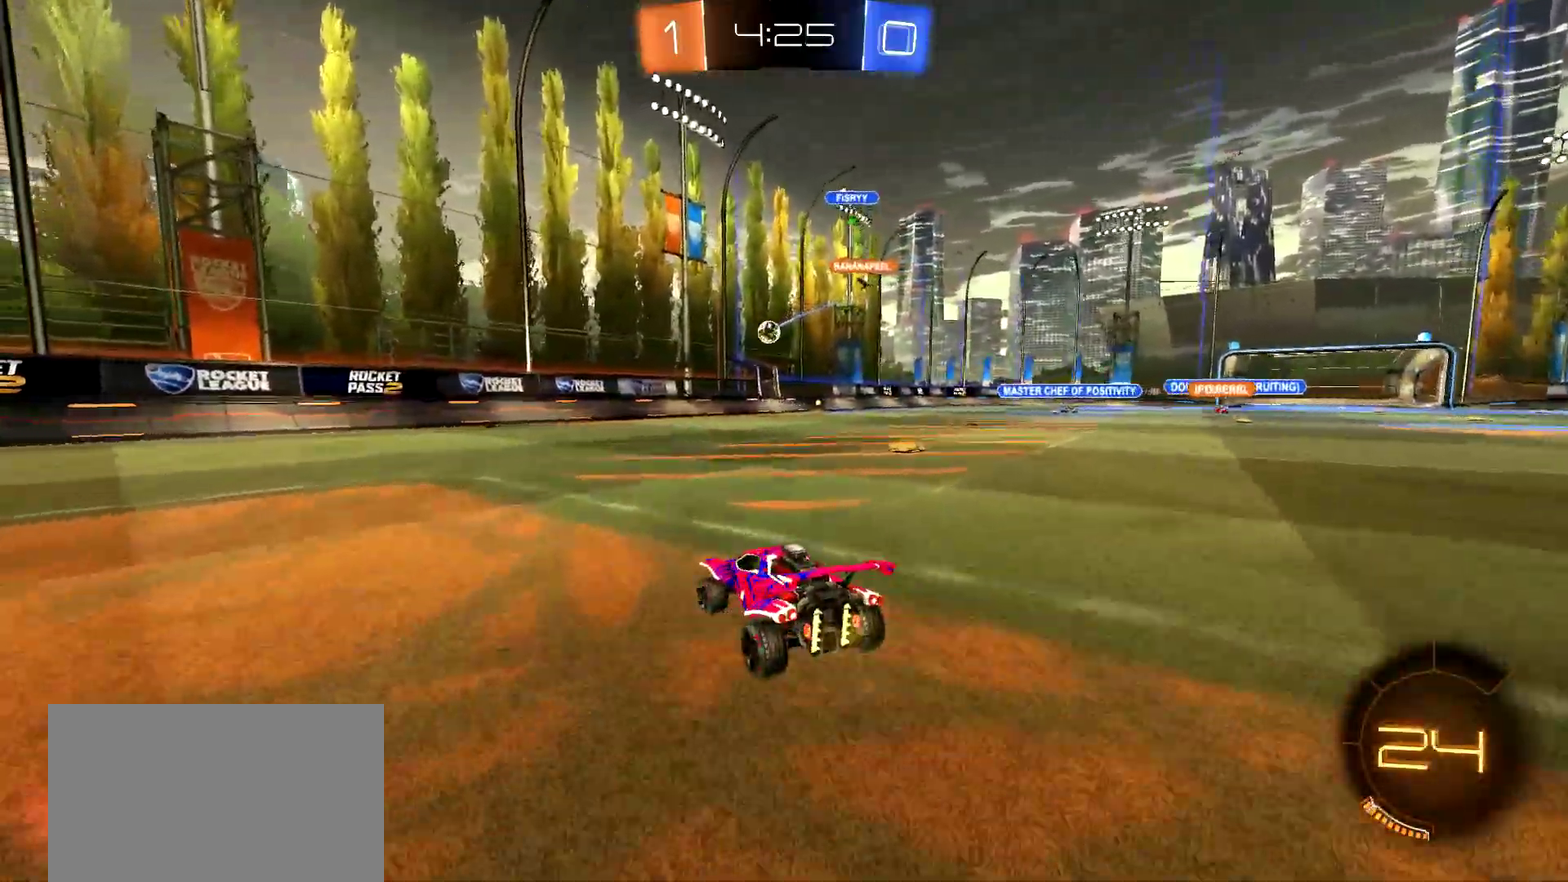
{"buttons": ["R2"], "left_stick": "center", "right_stick": "center", "events": [[250, "left_stick", "right"], [434, "left_stick", "center"]]}
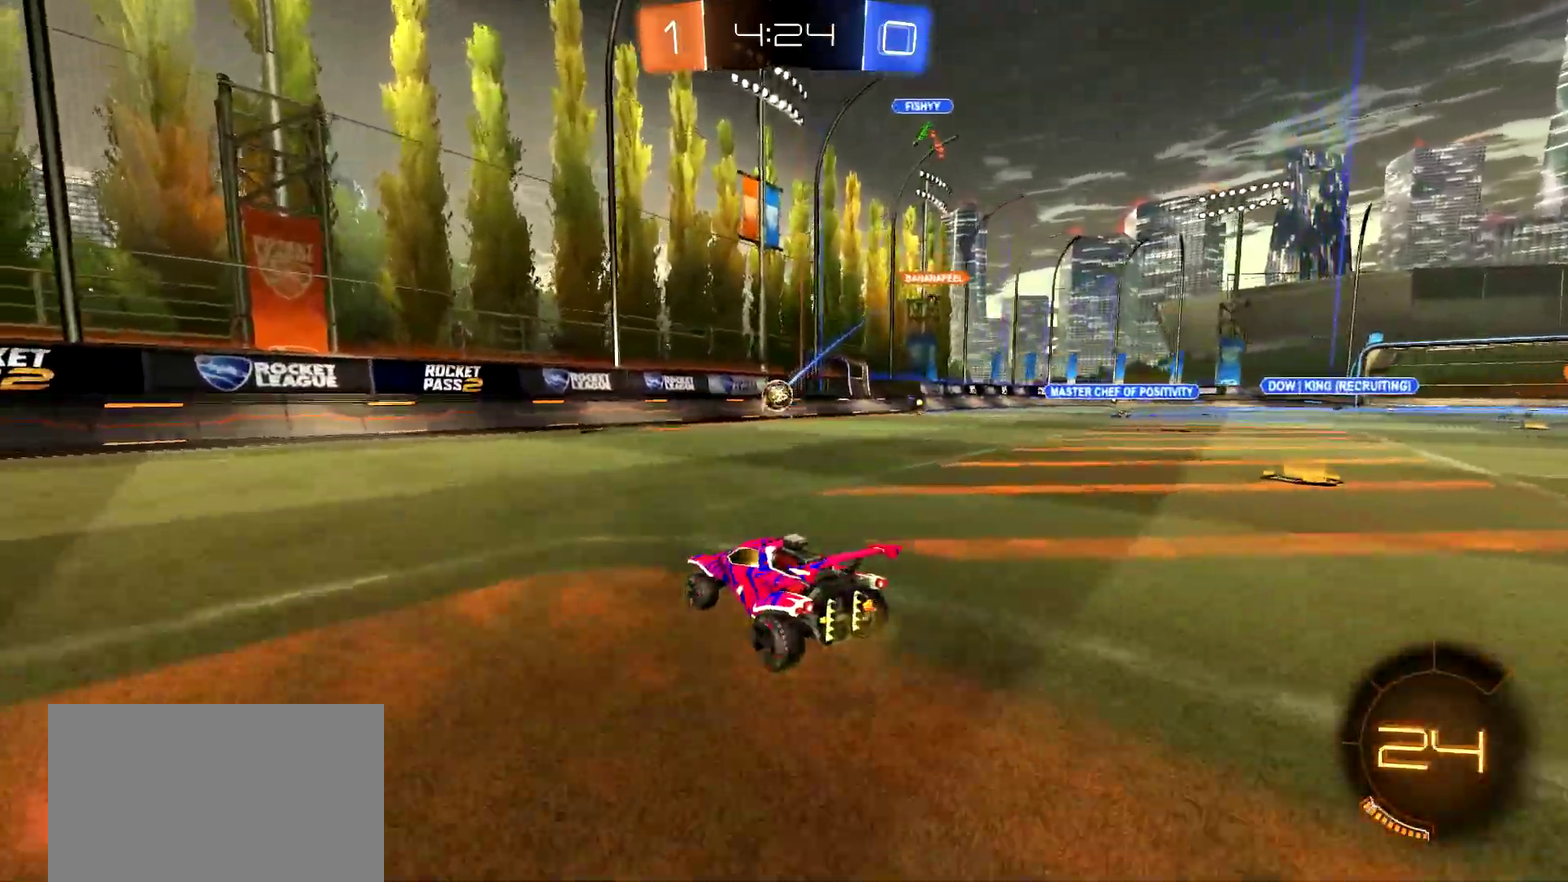
{"buttons": ["R2"], "left_stick": "right", "right_stick": "center", "events": [[400, "left_stick", "right"]]}
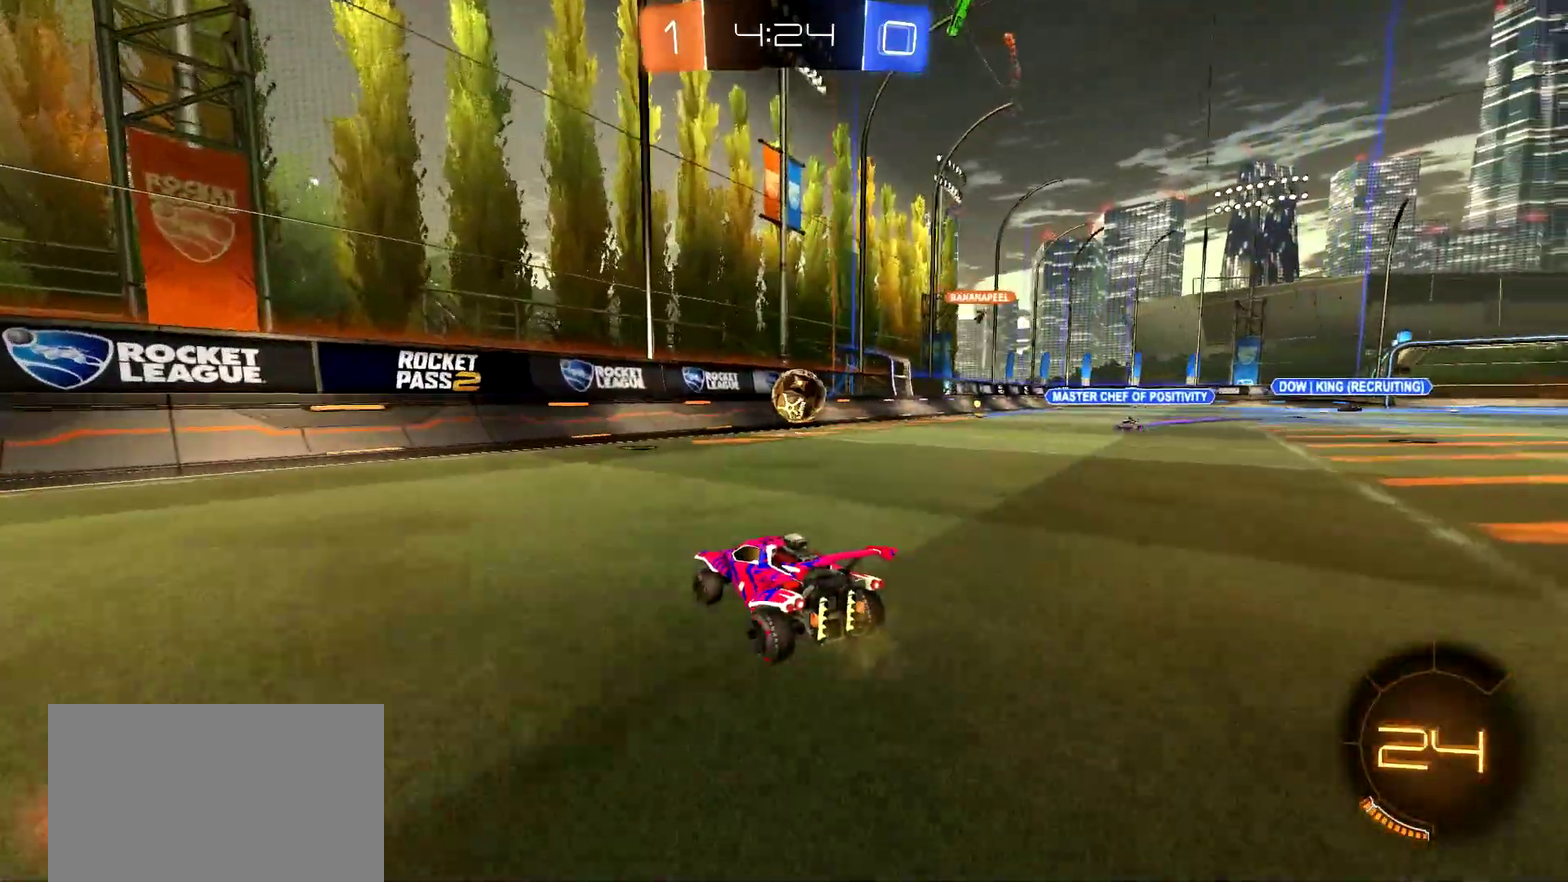
{"buttons": ["CROSS", "CIRCLE", "R2"], "left_stick": "up-right", "right_stick": "center", "events": [[84, "CIRCLE", "down"], [300, "left_stick", "up"], [317, "CROSS", "down"], [384, "CROSS", "up"], [384, "left_stick", "up-right"], [434, "CROSS", "down"]]}
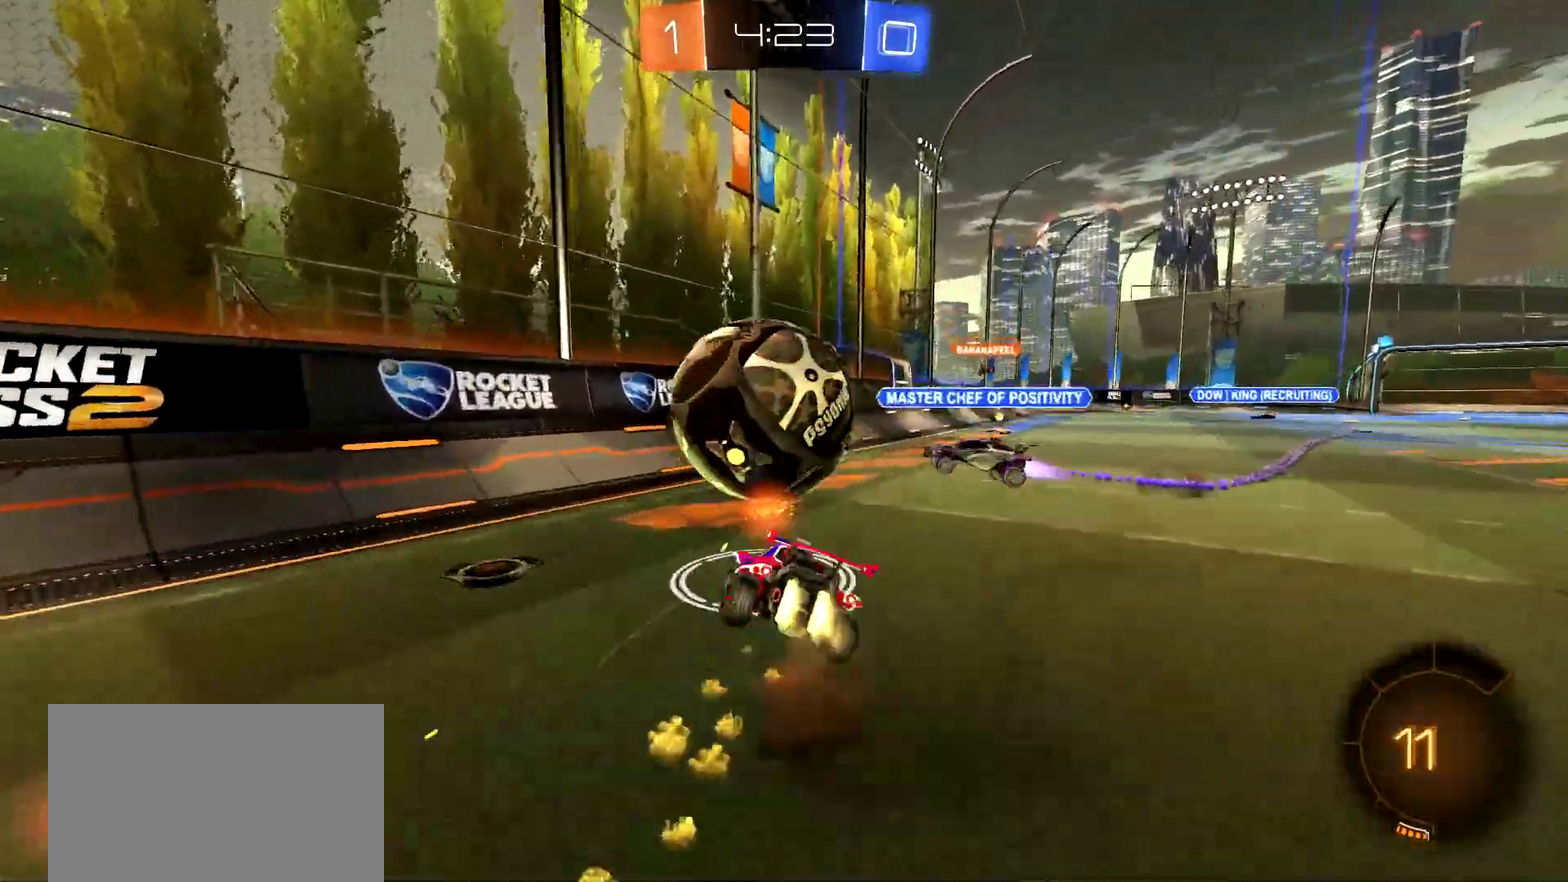
{"buttons": ["R2"], "left_stick": "right", "right_stick": "center", "events": [[66, "CROSS", "up"], [83, "left_stick", "center"], [116, "CIRCLE", "up"], [350, "left_stick", "right"]]}
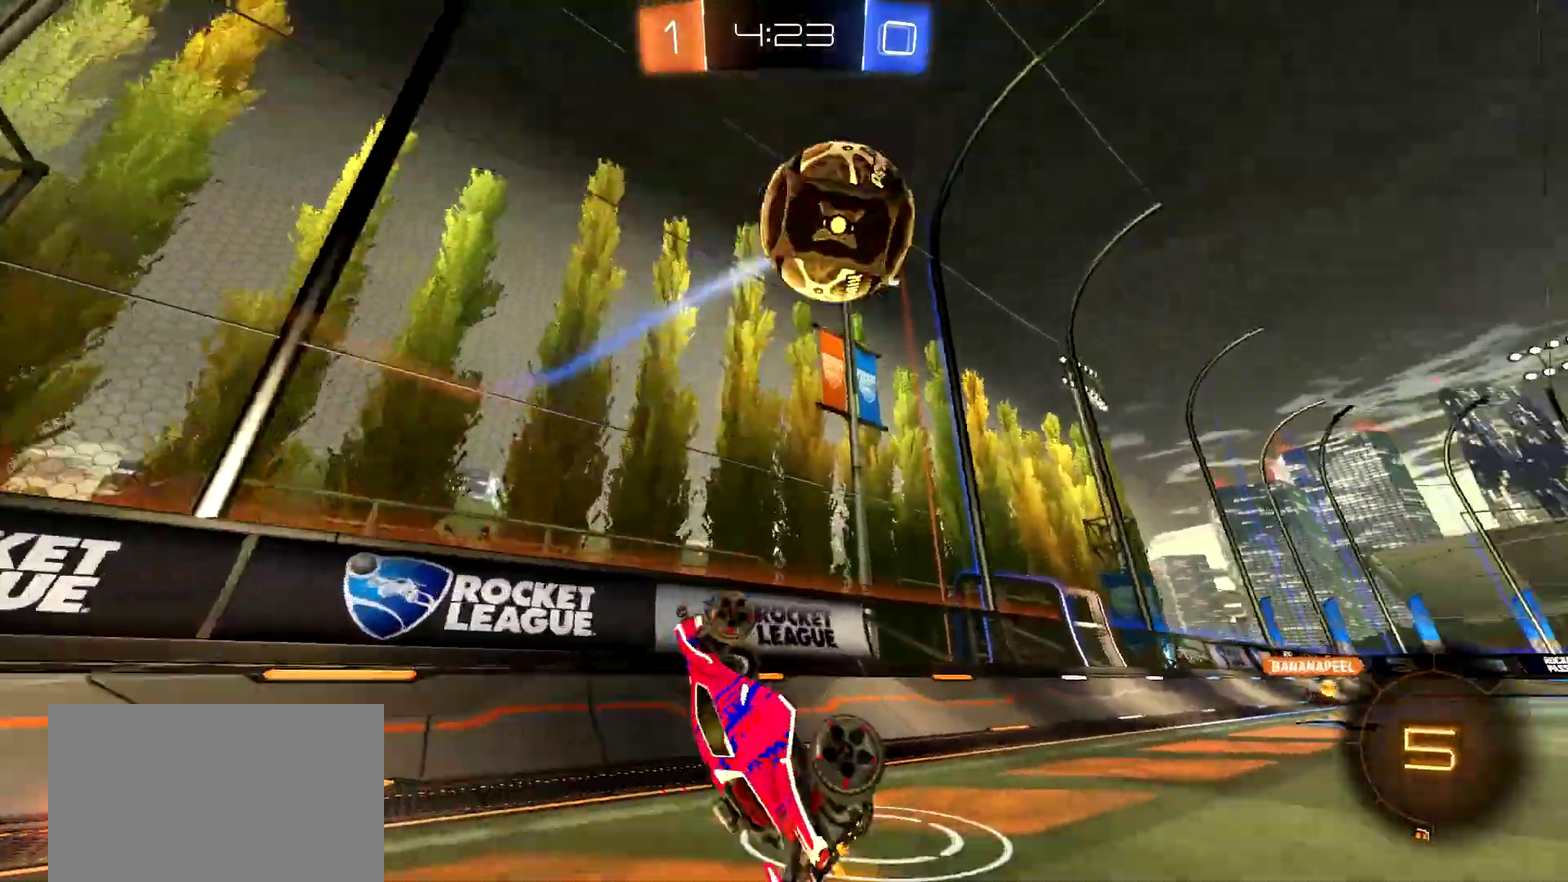
{"buttons": ["R2"], "left_stick": "right", "right_stick": "center", "events": [[84, "TRIANGLE", "down"], [217, "TRIANGLE", "up"]]}